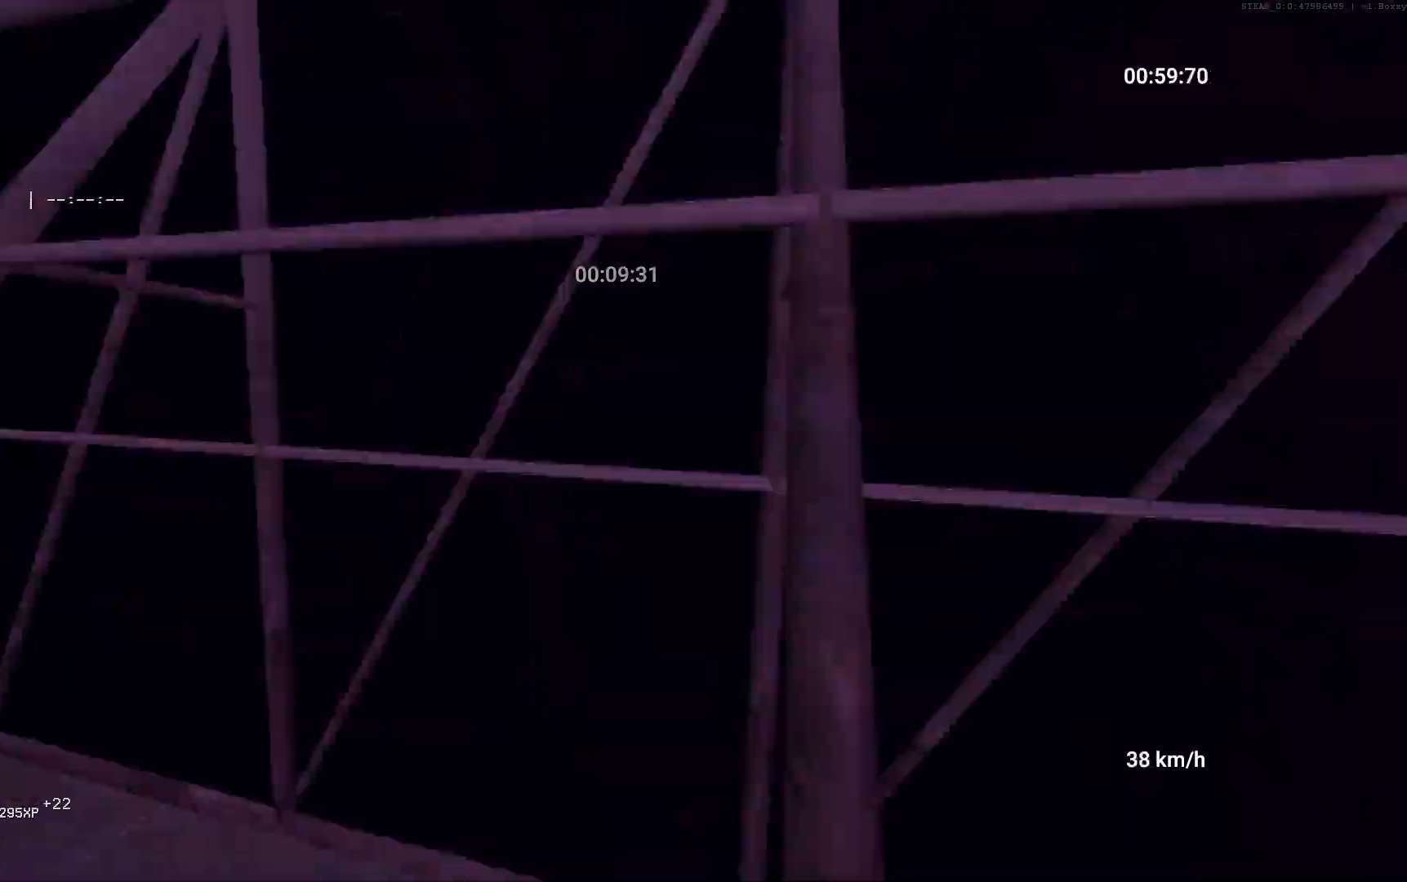
Gameplay with keyboard and mouse; each line is a JSON object with the keys and mouse buttons held at the frame after it. "events" lists presses ("down") and releases ("up") of "a", "ctrl", "d", "s", "shift", "space", "w", "mouse_left" and "mouse_right" between this image and that frame as [ms after this image, input, new state], when the widget could be followed in between. "mouse_left", "mouse_right" = the "left", "right" buttons of the "mouse" list. No other keys are recorded. Mouse movement is not recorded.
{"keys": ["d", "w"], "mouse": [], "events": [[50, "space", "up"], [67, "mouse_right", "up"], [167, "w", "down"], [250, "a", "up"], [417, "d", "down"]]}
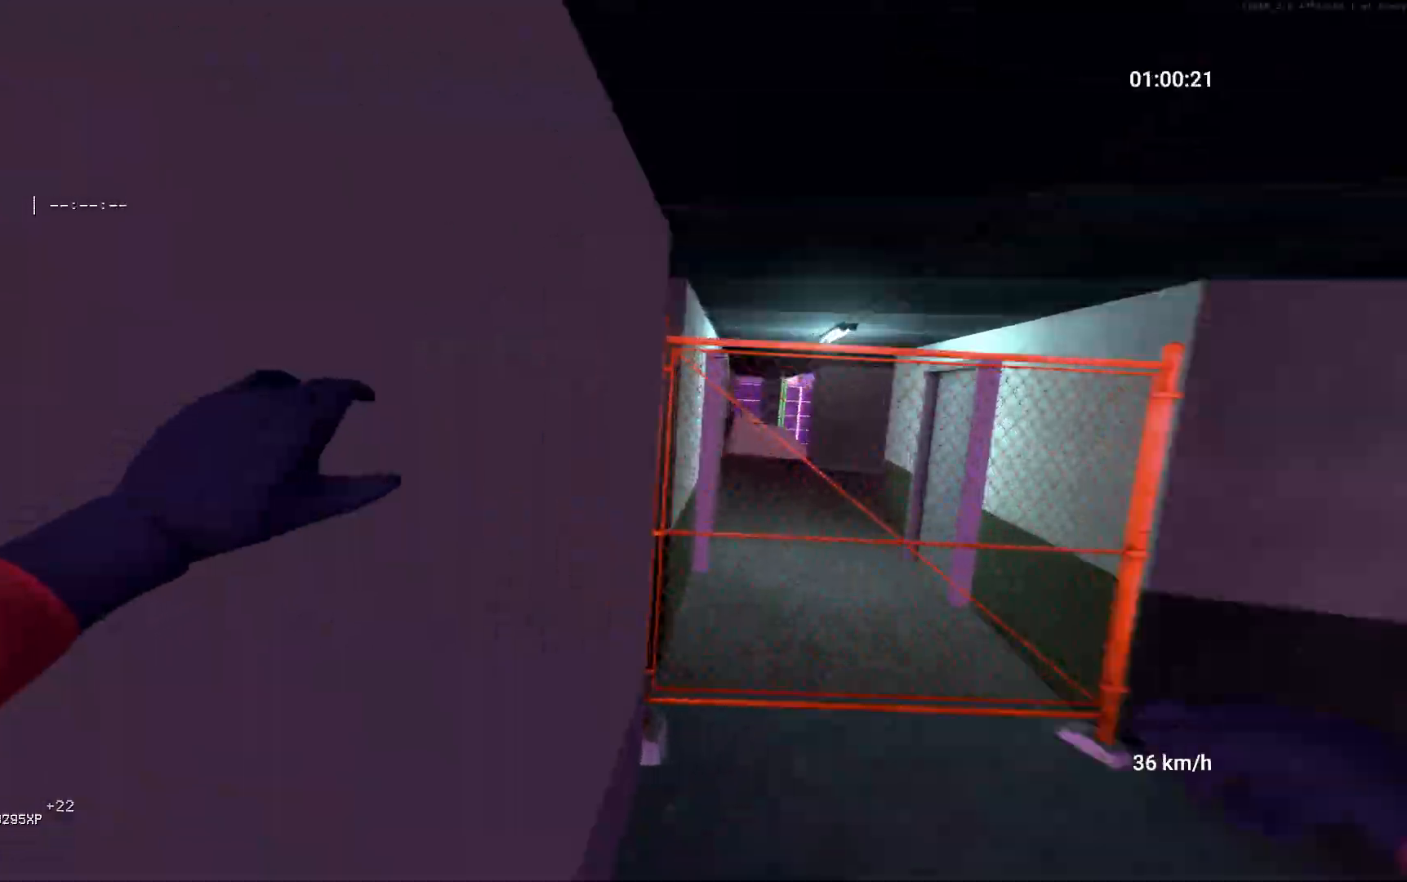
{"keys": ["w"], "mouse": [], "events": [[33, "w", "up"], [100, "mouse_right", "down"], [317, "w", "down"], [350, "d", "up"], [383, "mouse_right", "up"]]}
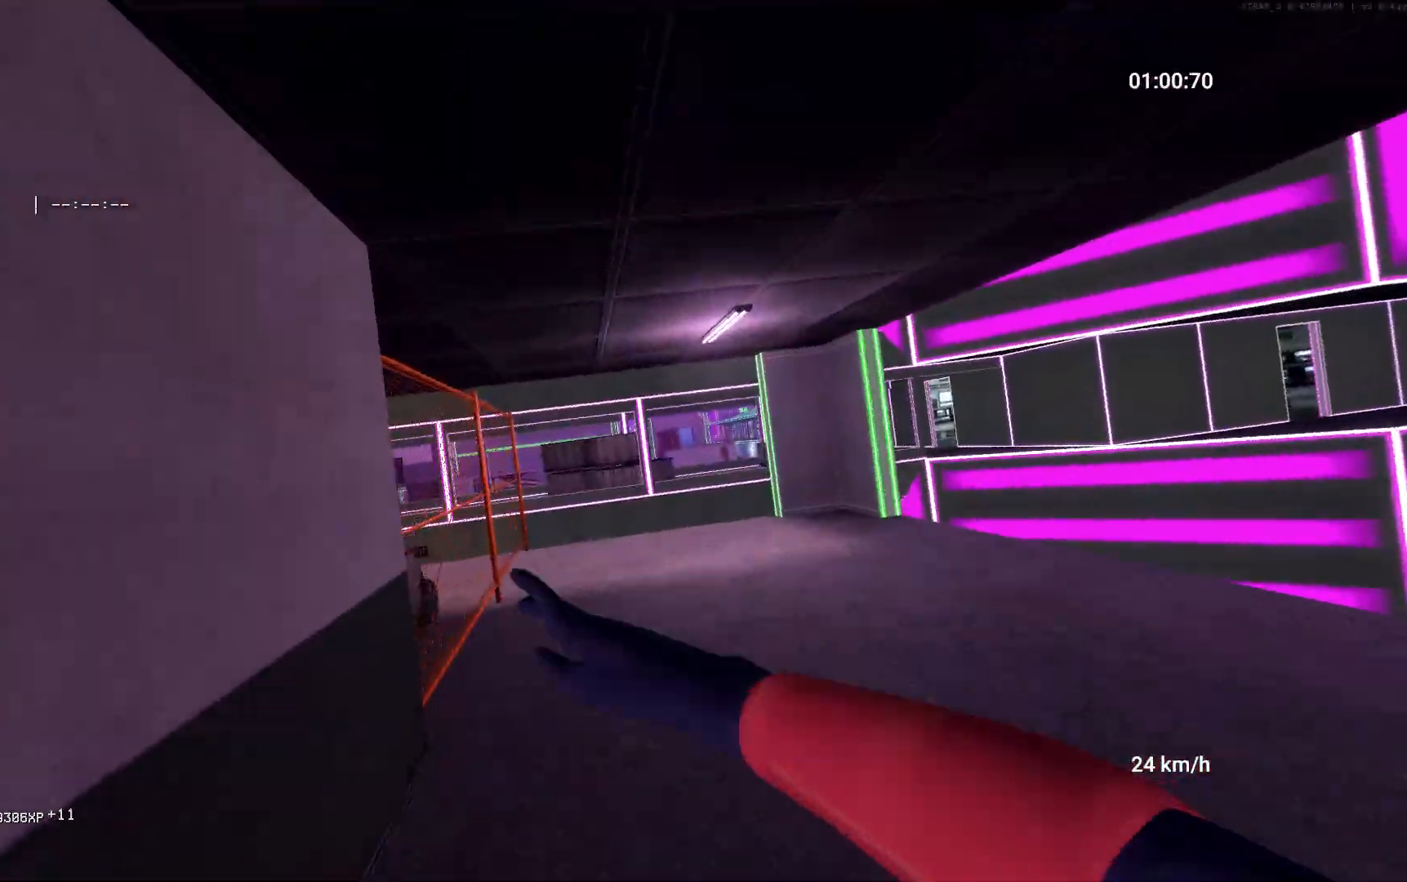
{"keys": ["w"], "mouse": [], "events": []}
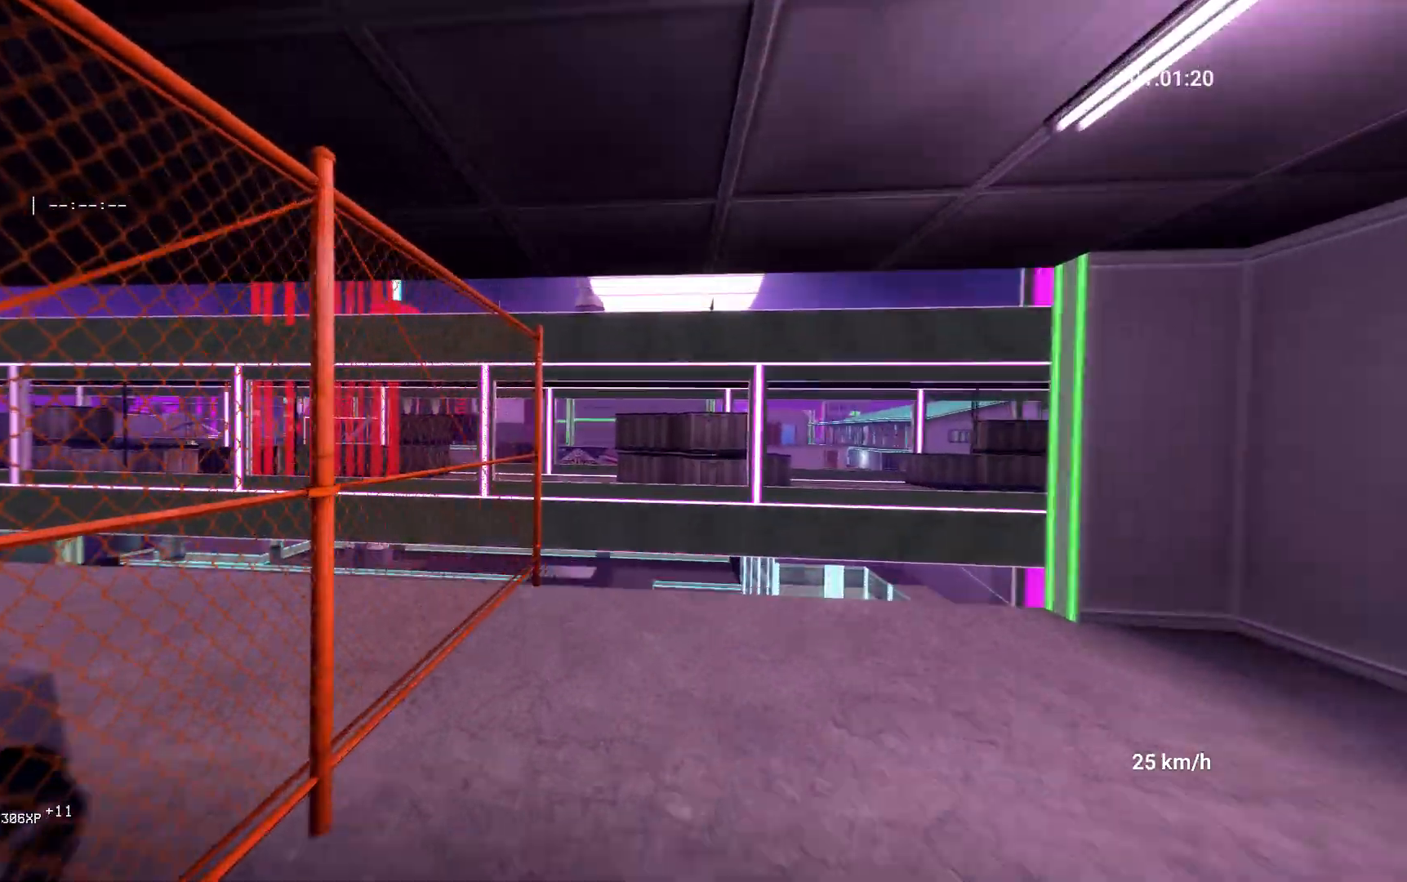
{"keys": ["space", "w"], "mouse": [], "events": [[500, "space", "down"]]}
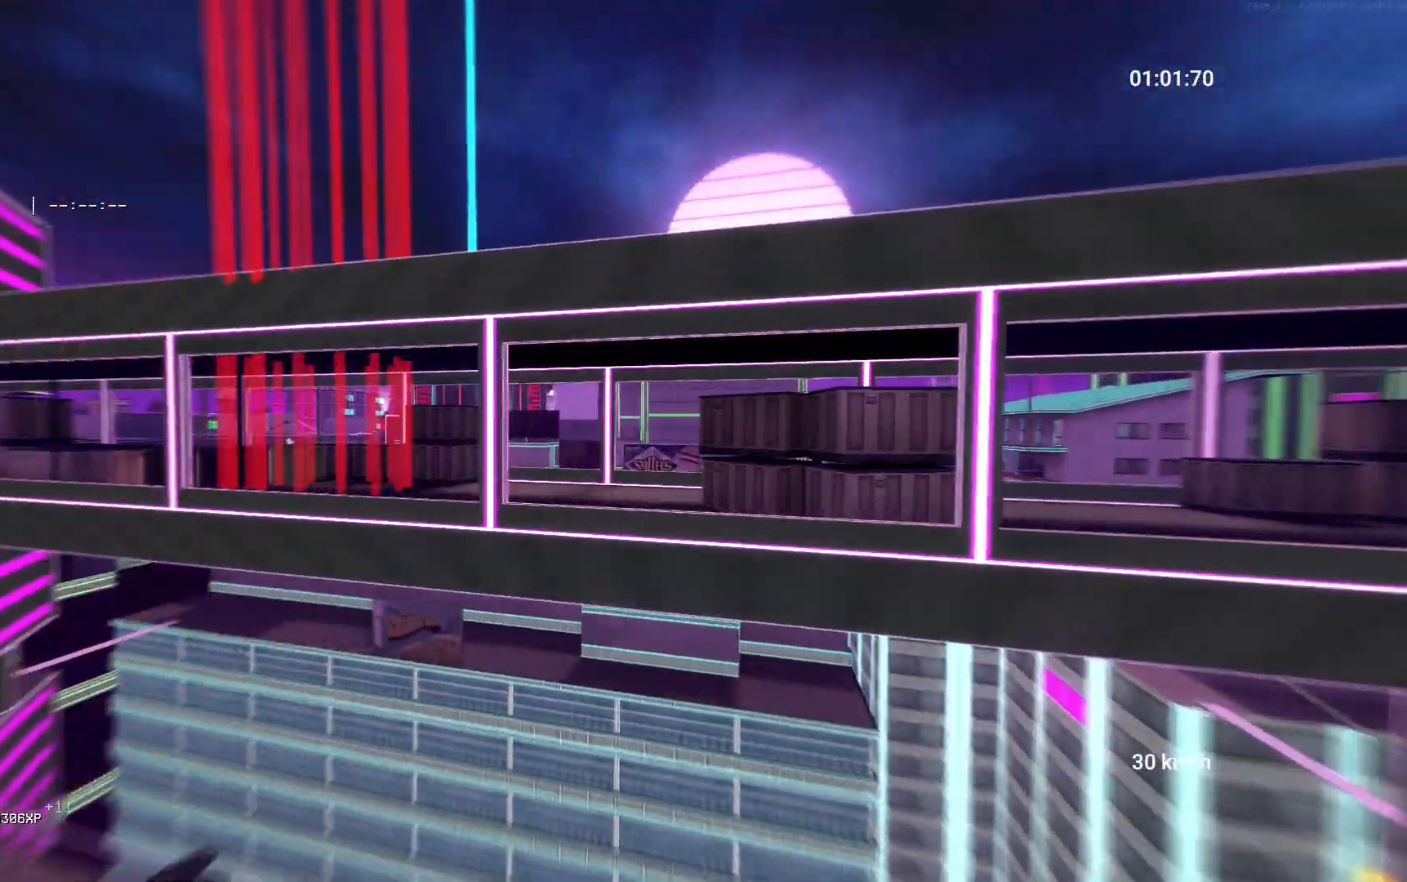
{"keys": ["w"], "mouse": [], "events": [[67, "ctrl", "down"], [167, "space", "up"], [200, "ctrl", "up"]]}
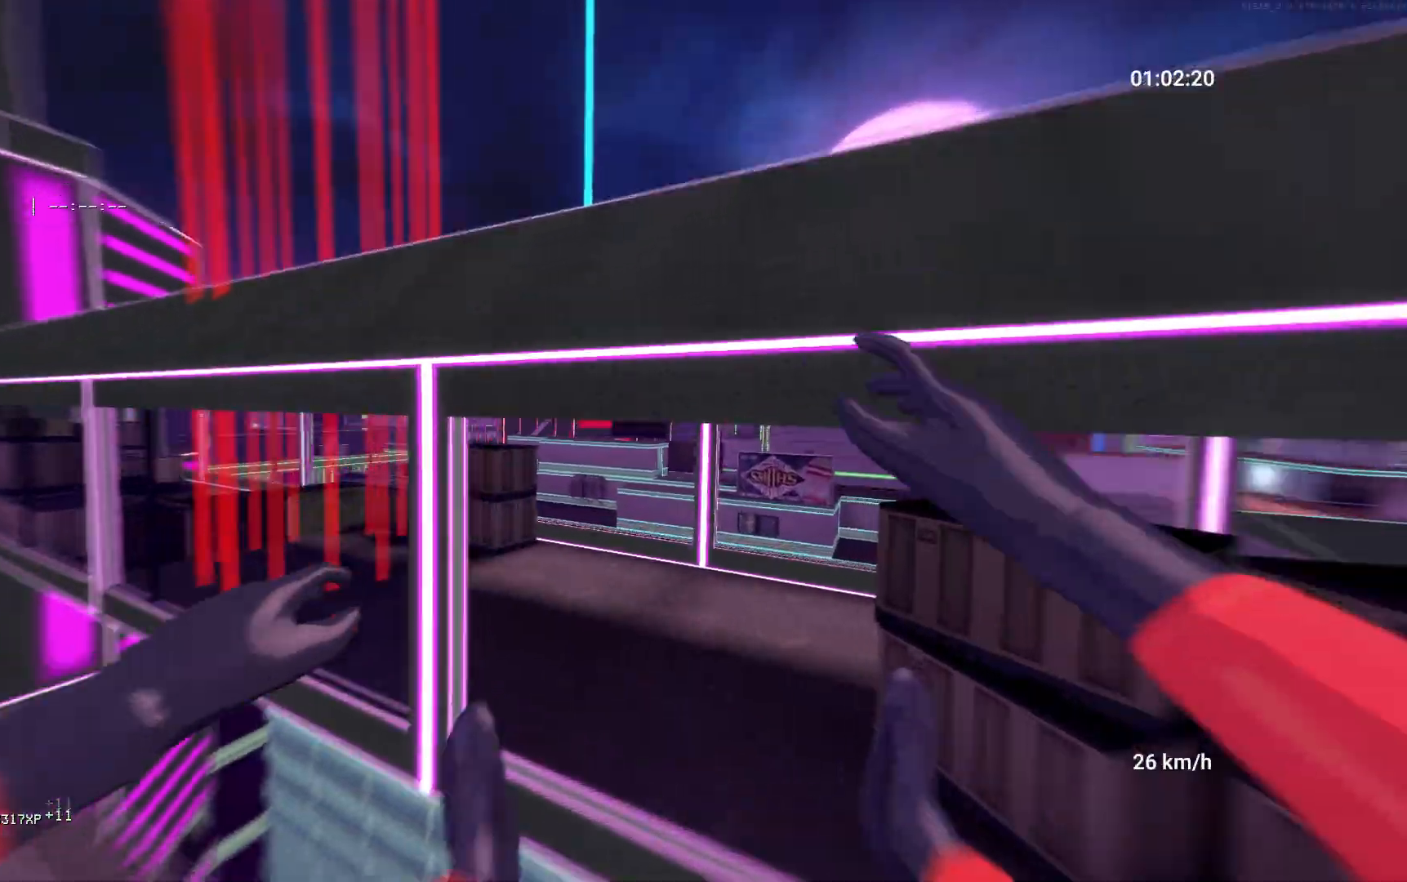
{"keys": ["a", "w"], "mouse": [], "events": [[217, "a", "down"]]}
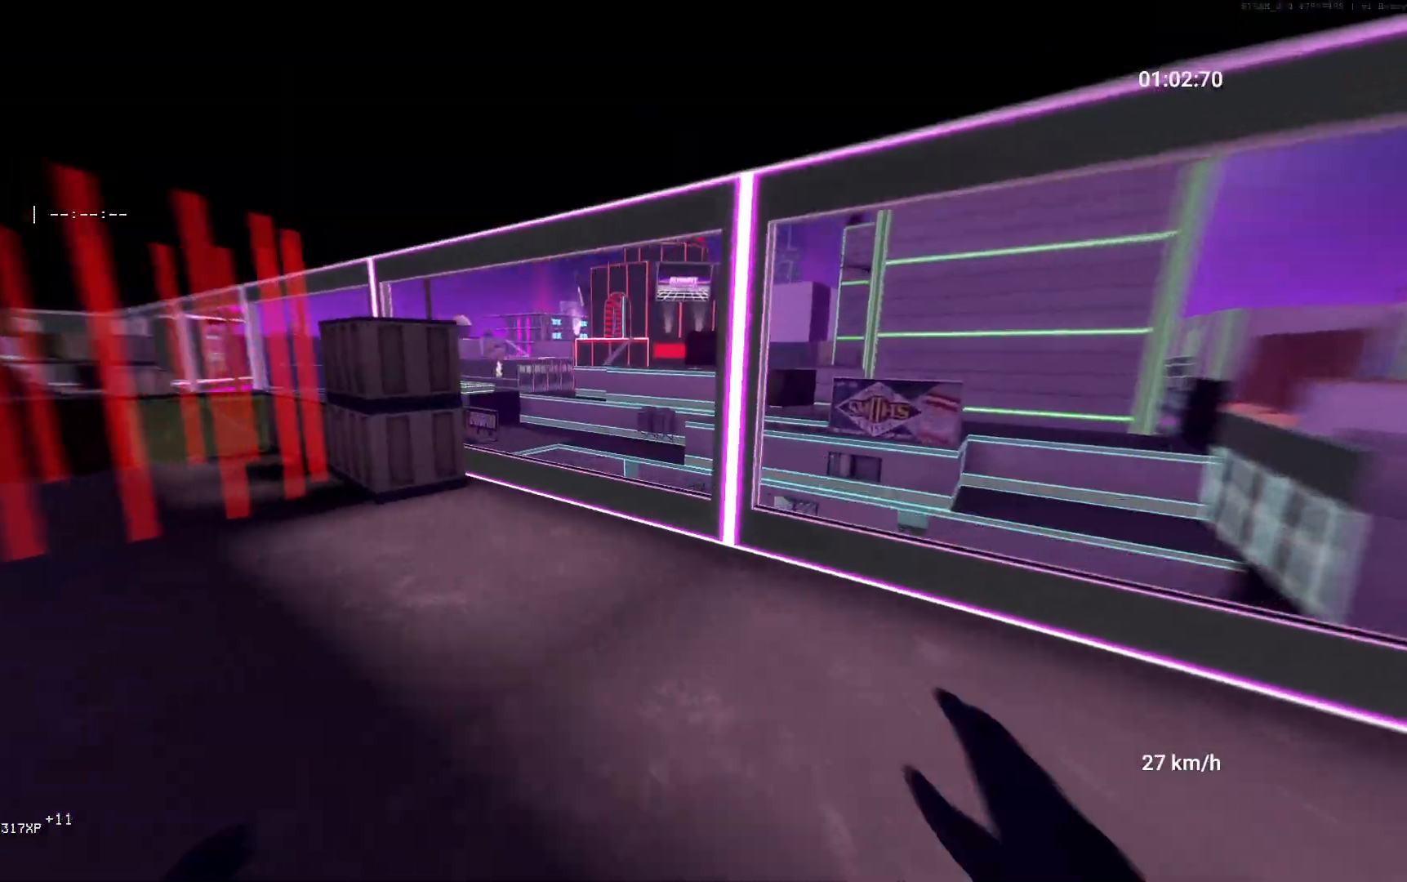
{"keys": ["a"], "mouse": [], "events": [[300, "w", "up"]]}
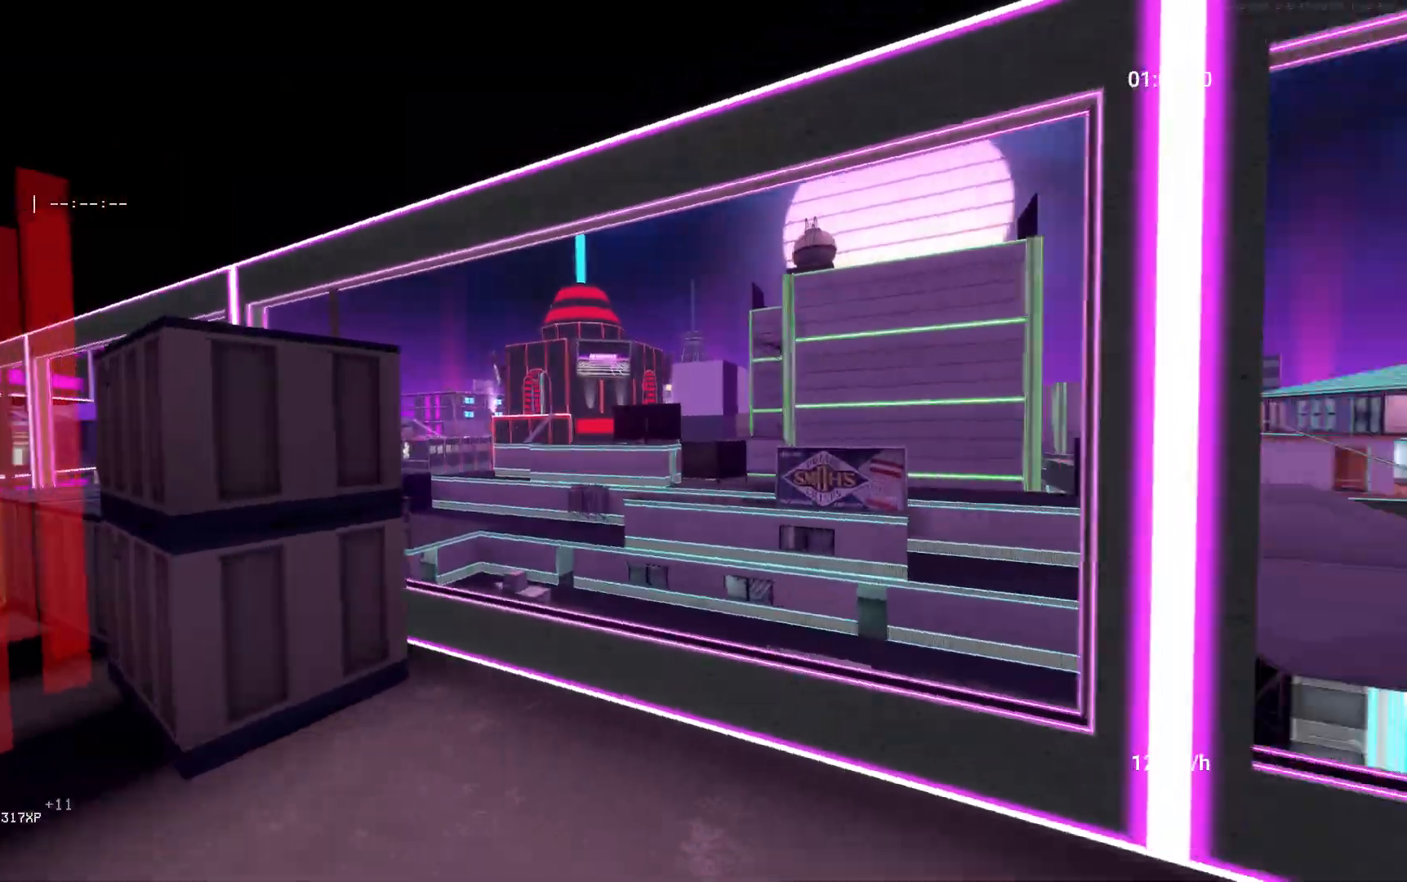
{"keys": ["d"], "mouse": [], "events": [[117, "mouse_right", "down"], [150, "space", "down"], [250, "space", "up"], [267, "mouse_right", "up"], [283, "ctrl", "down"], [450, "a", "up"], [467, "ctrl", "up"], [467, "d", "down"]]}
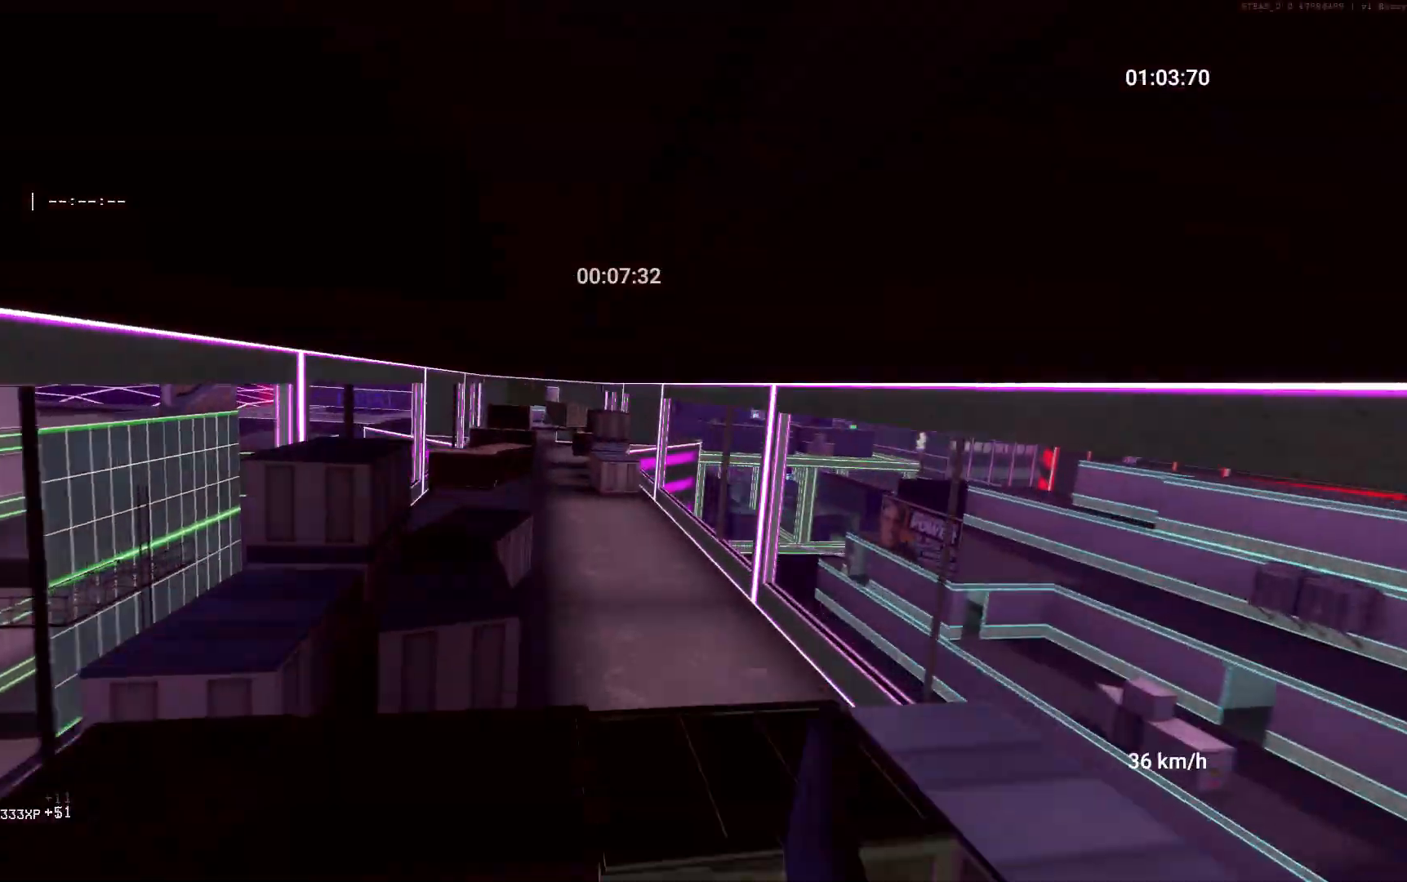
{"keys": ["w"], "mouse": [], "events": [[300, "w", "down"], [367, "d", "up"]]}
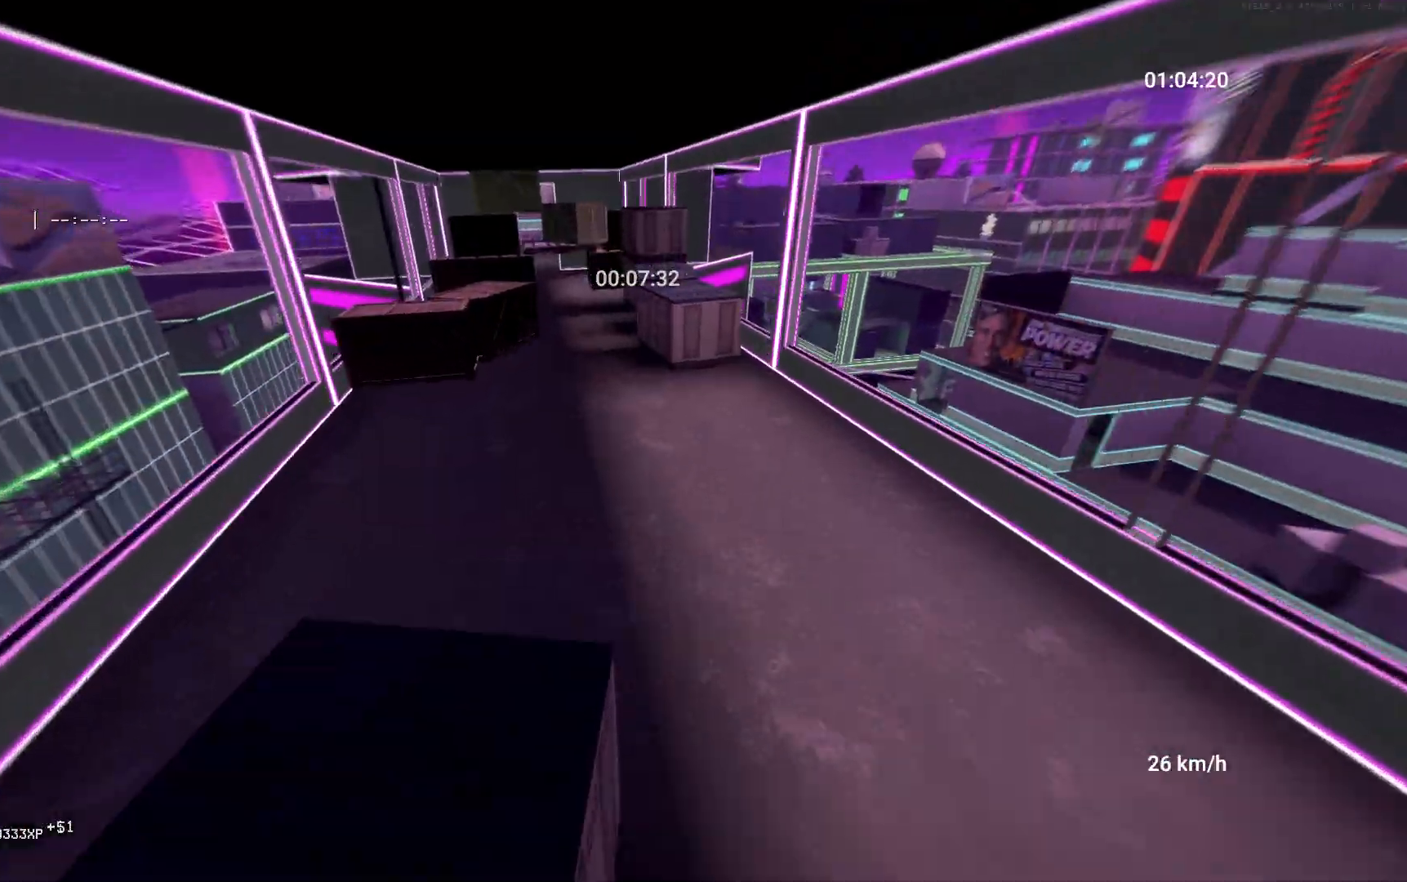
{"keys": ["w"], "mouse": [], "events": []}
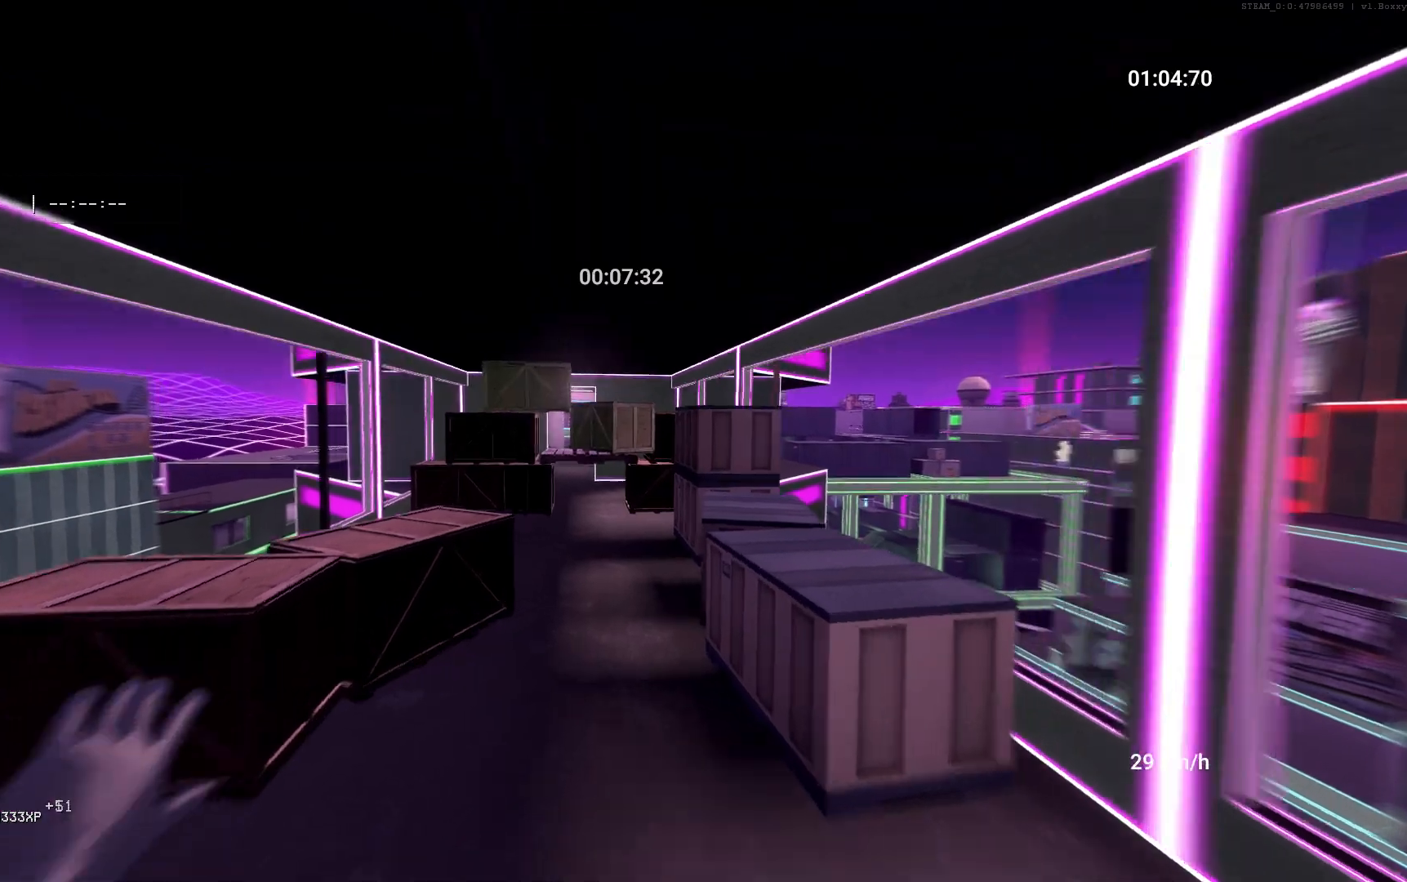
{"keys": ["w"], "mouse": [], "events": []}
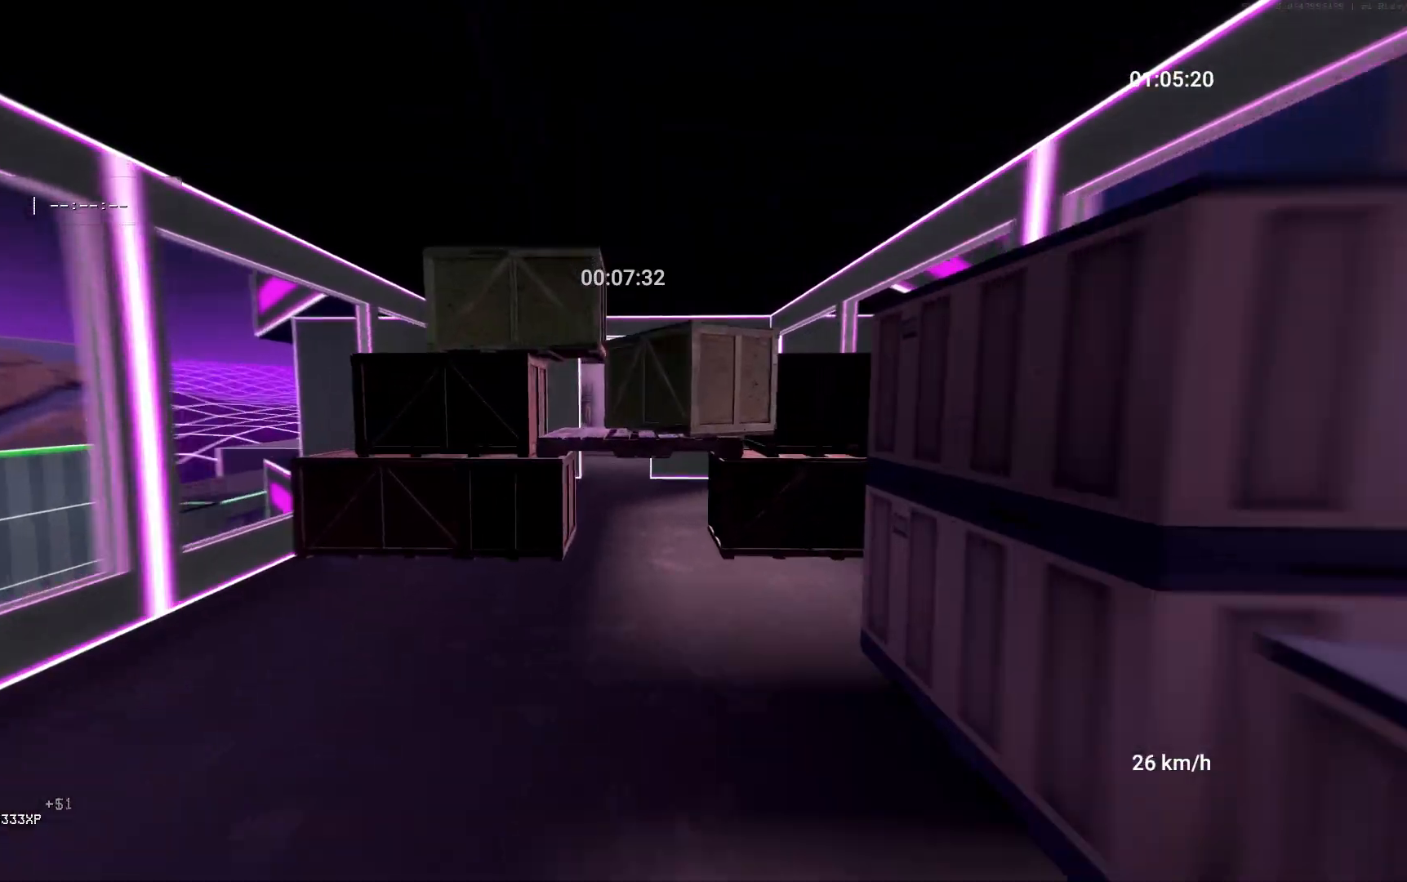
{"keys": ["ctrl", "w"], "mouse": [], "events": [[200, "ctrl", "down"]]}
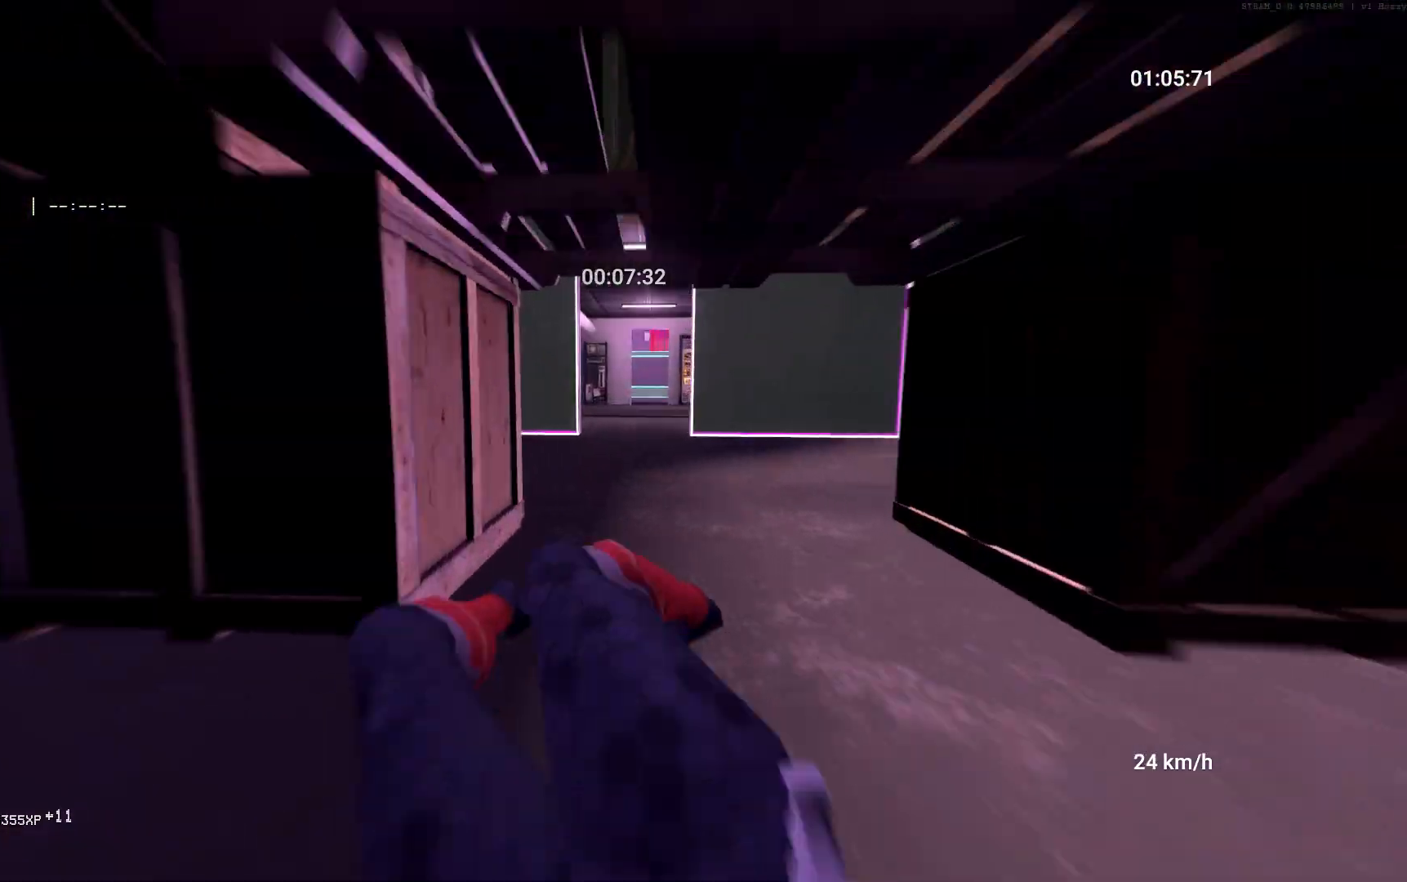
{"keys": ["ctrl", "w"], "mouse": [], "events": []}
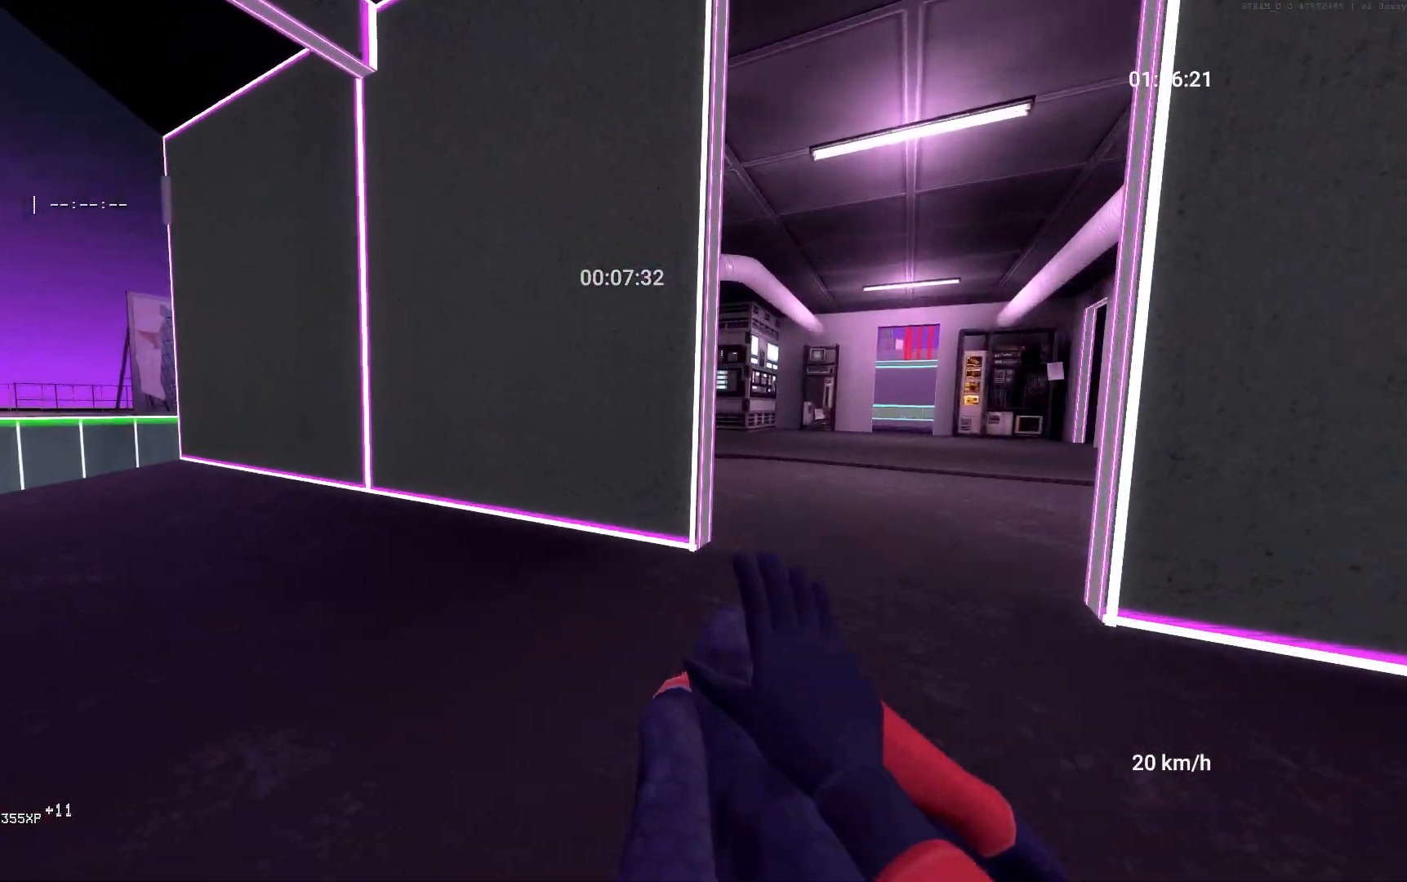
{"keys": ["w"], "mouse": ["right"], "events": [[317, "ctrl", "up"], [333, "d", "down"], [333, "w", "up"], [400, "mouse_right", "down"], [483, "d", "up"], [483, "w", "down"]]}
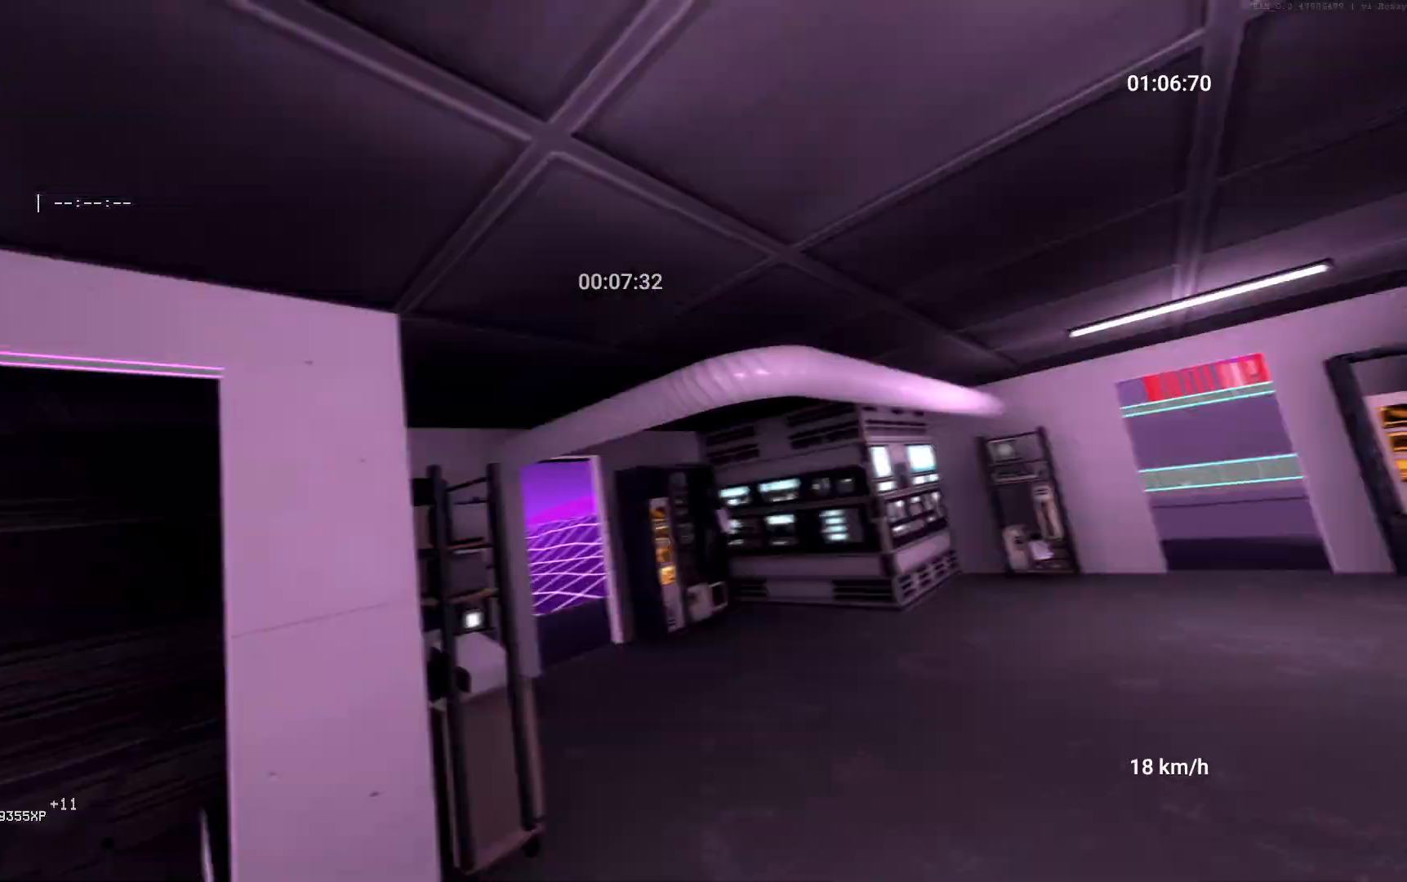
{"keys": ["d", "w"], "mouse": [], "events": [[33, "mouse_right", "up"], [483, "d", "down"]]}
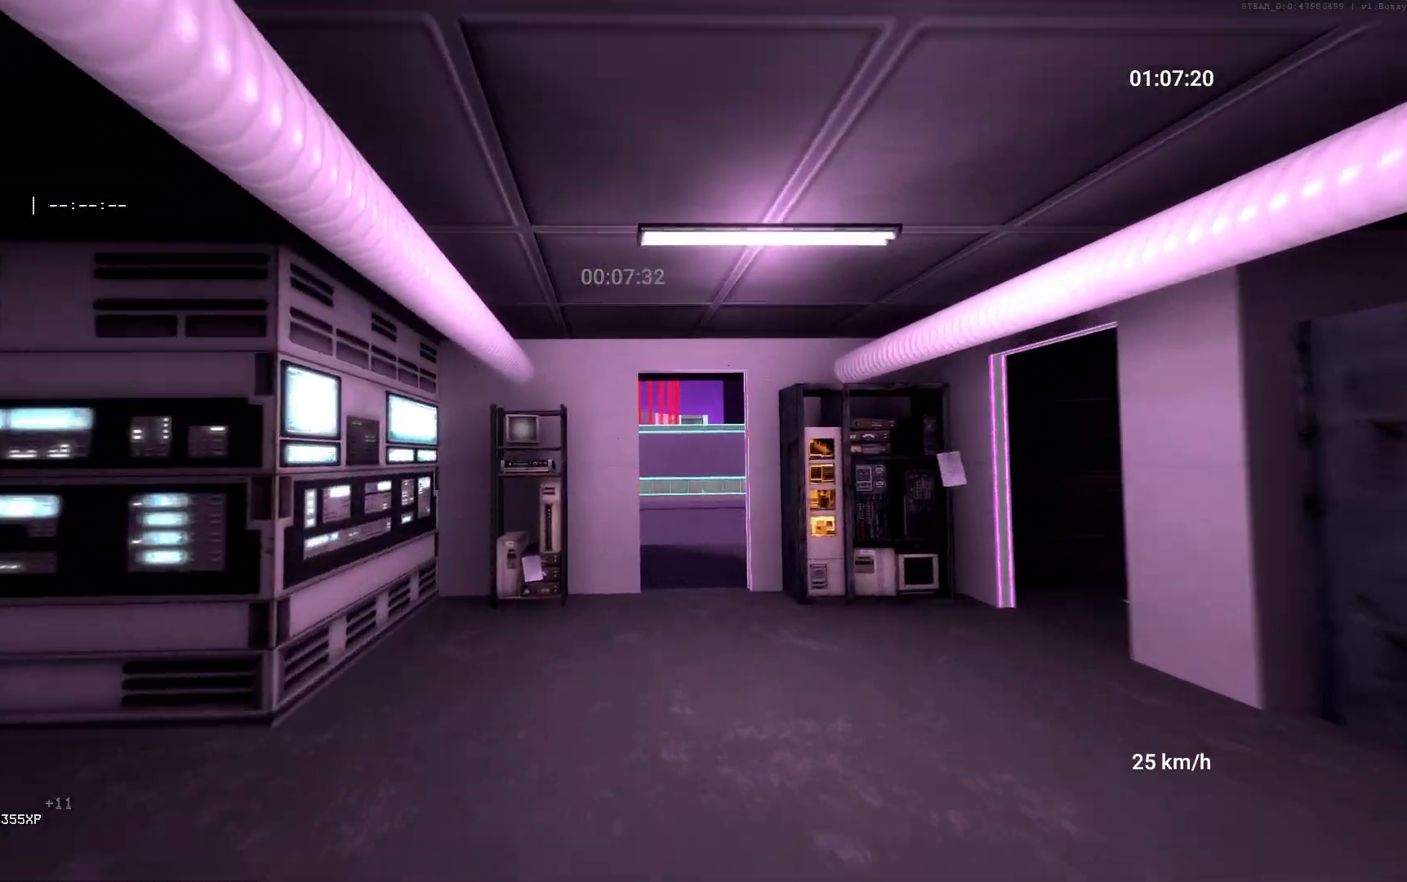
{"keys": ["w"], "mouse": [], "events": [[100, "d", "up"]]}
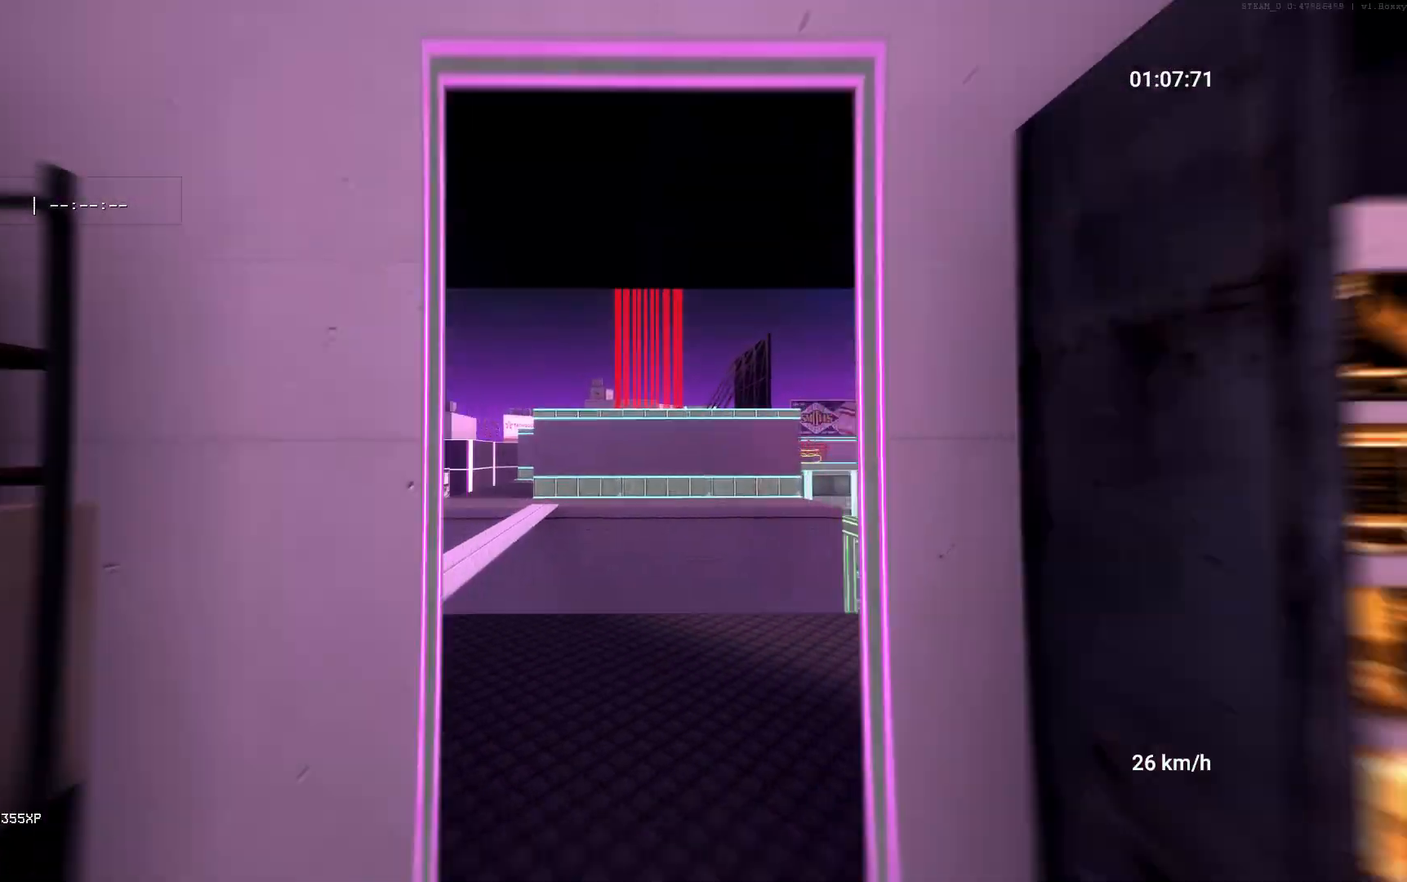
{"keys": ["space", "w"], "mouse": [], "events": [[250, "a", "down"], [333, "a", "up"], [483, "space", "down"]]}
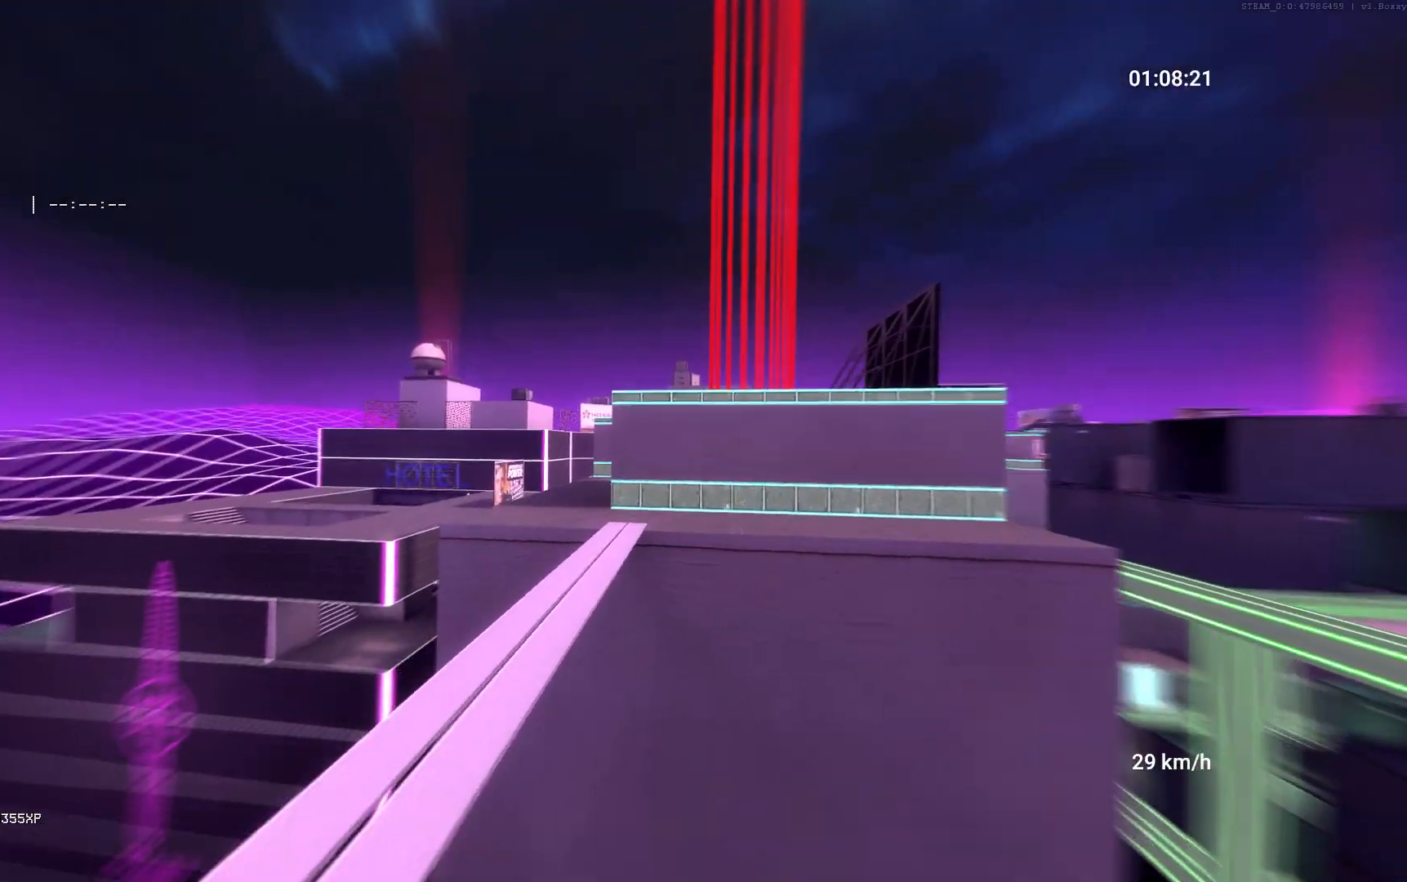
{"keys": ["w"], "mouse": [], "events": [[100, "space", "up"]]}
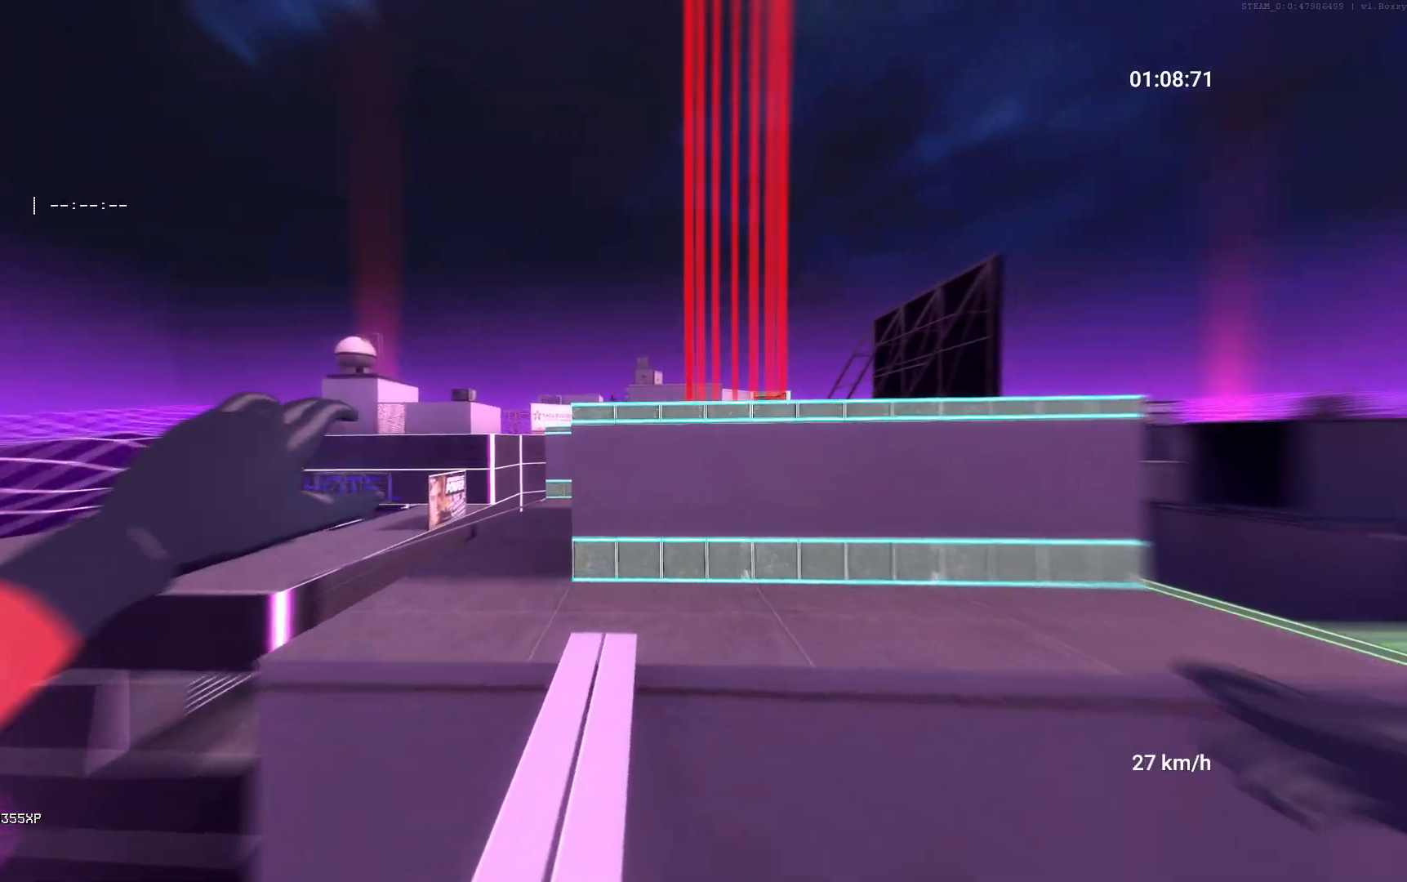
{"keys": ["space", "w"], "mouse": [], "events": [[500, "space", "down"]]}
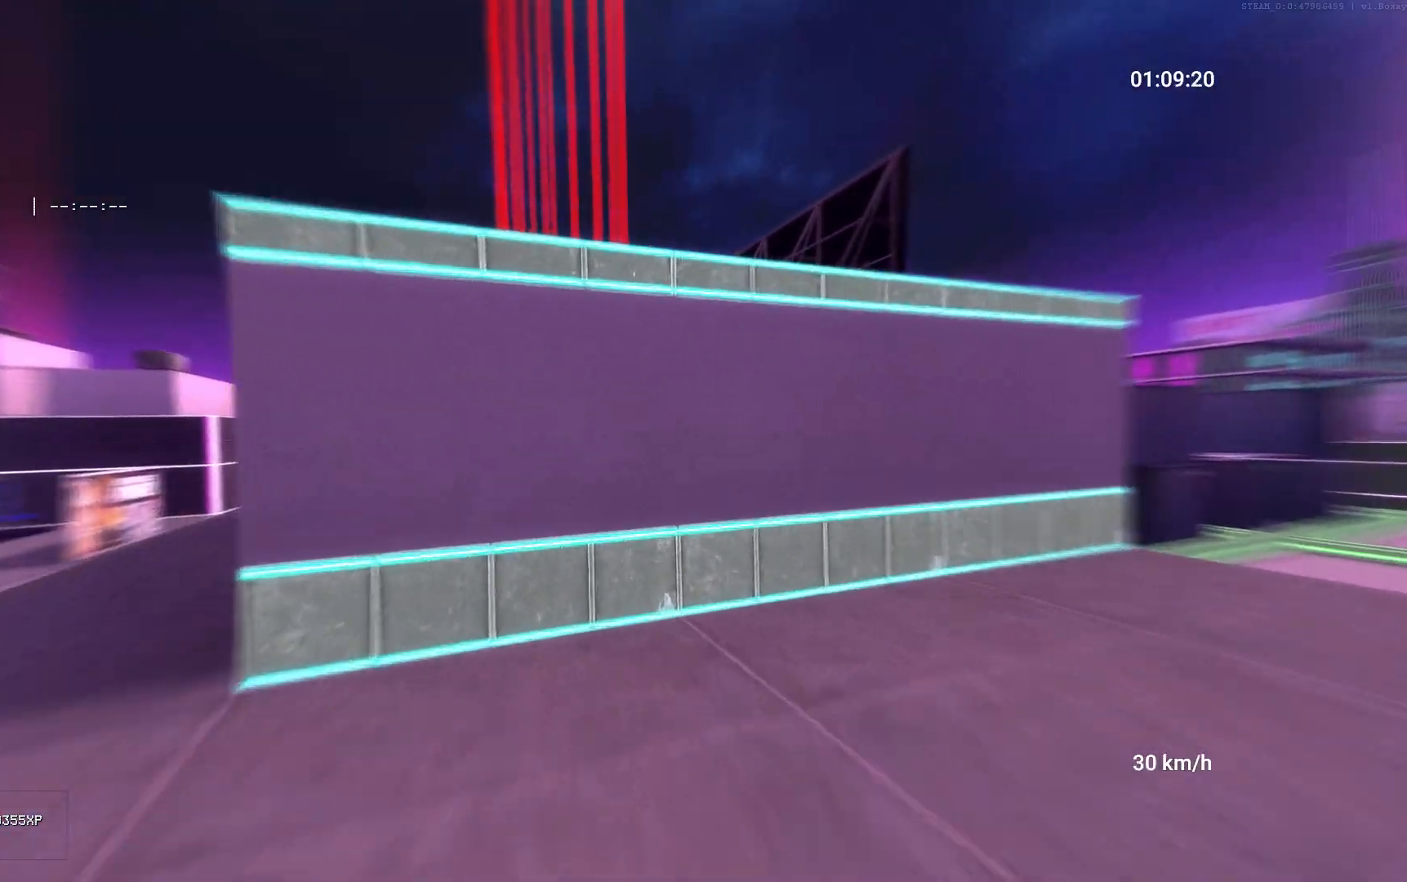
{"keys": ["space", "w"], "mouse": [], "events": []}
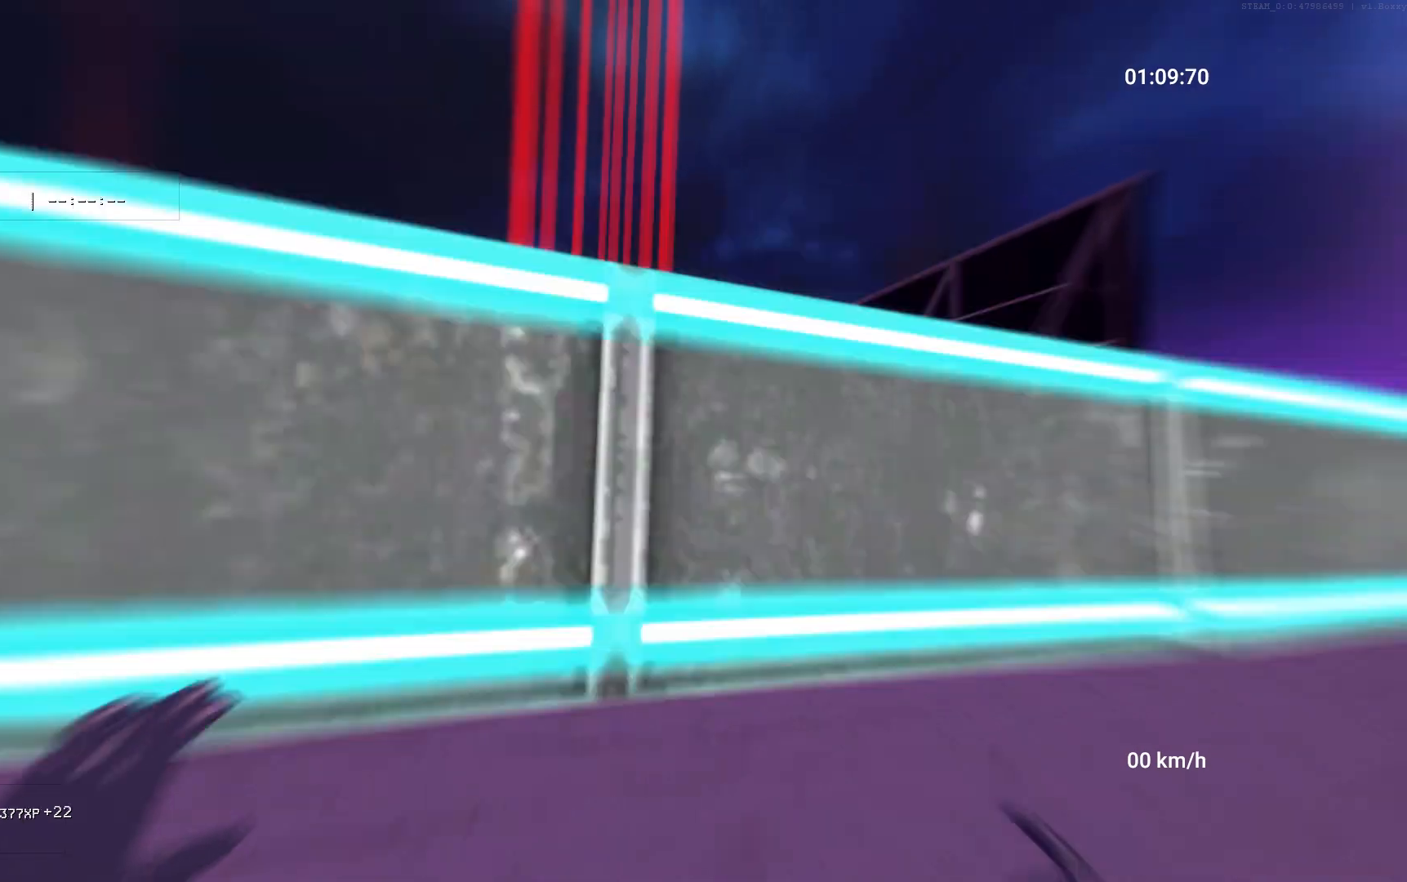
{"keys": ["w"], "mouse": [], "events": [[233, "space", "up"]]}
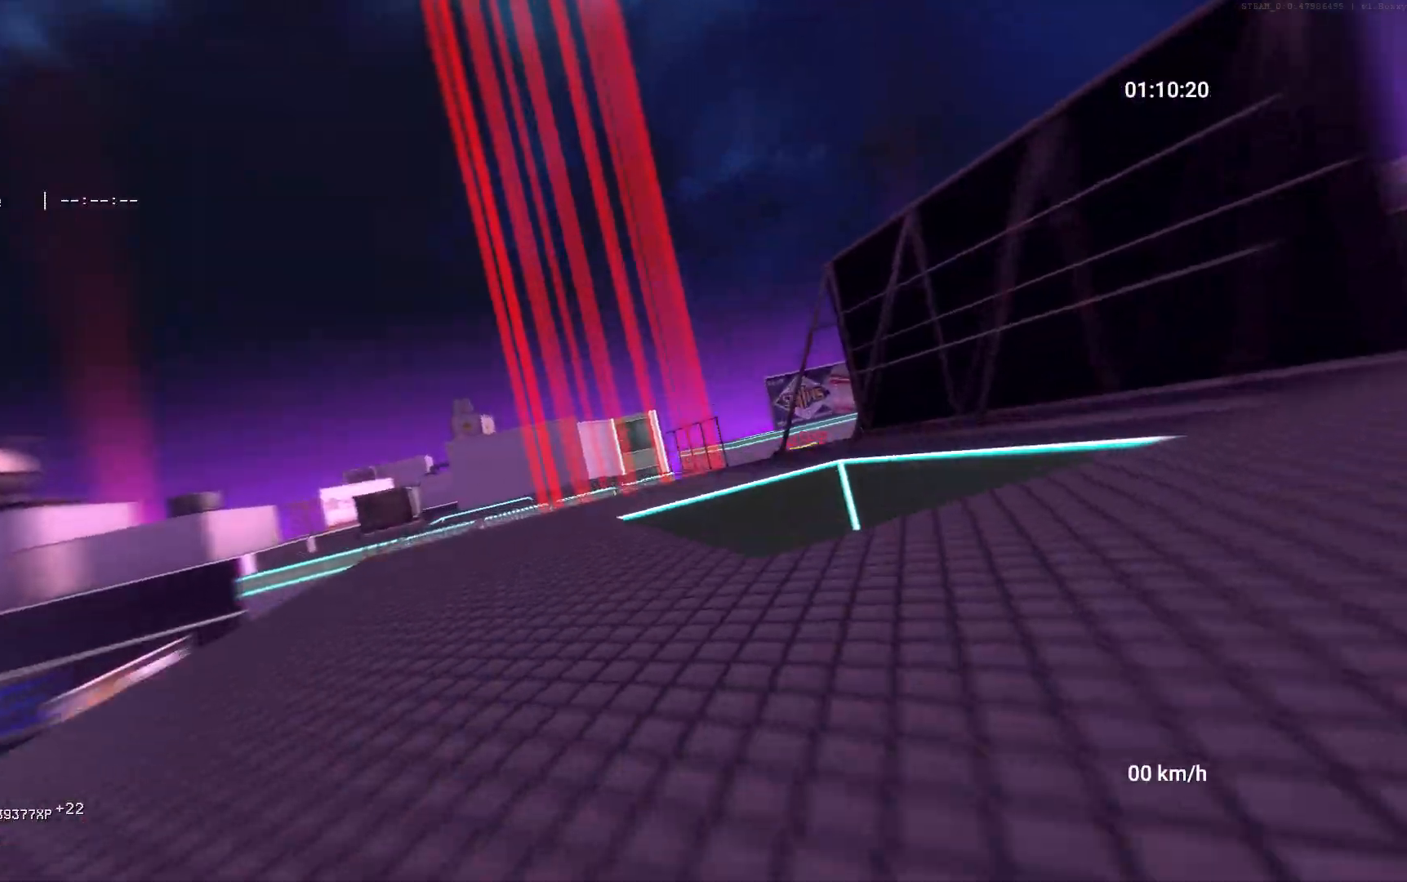
{"keys": ["w"], "mouse": [], "events": [[400, "a", "down"], [433, "a", "up"]]}
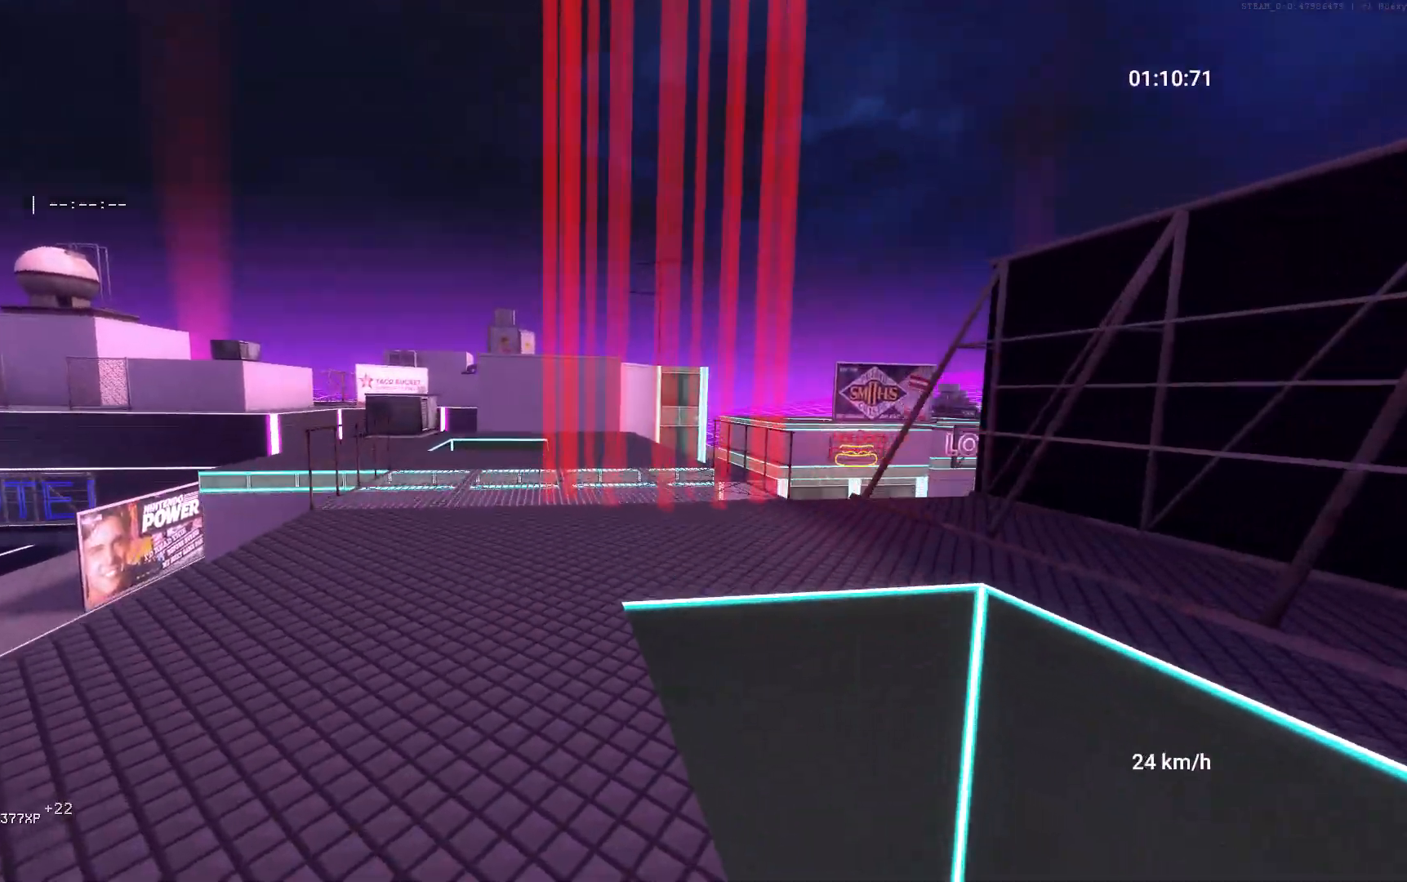
{"keys": ["w"], "mouse": [], "events": []}
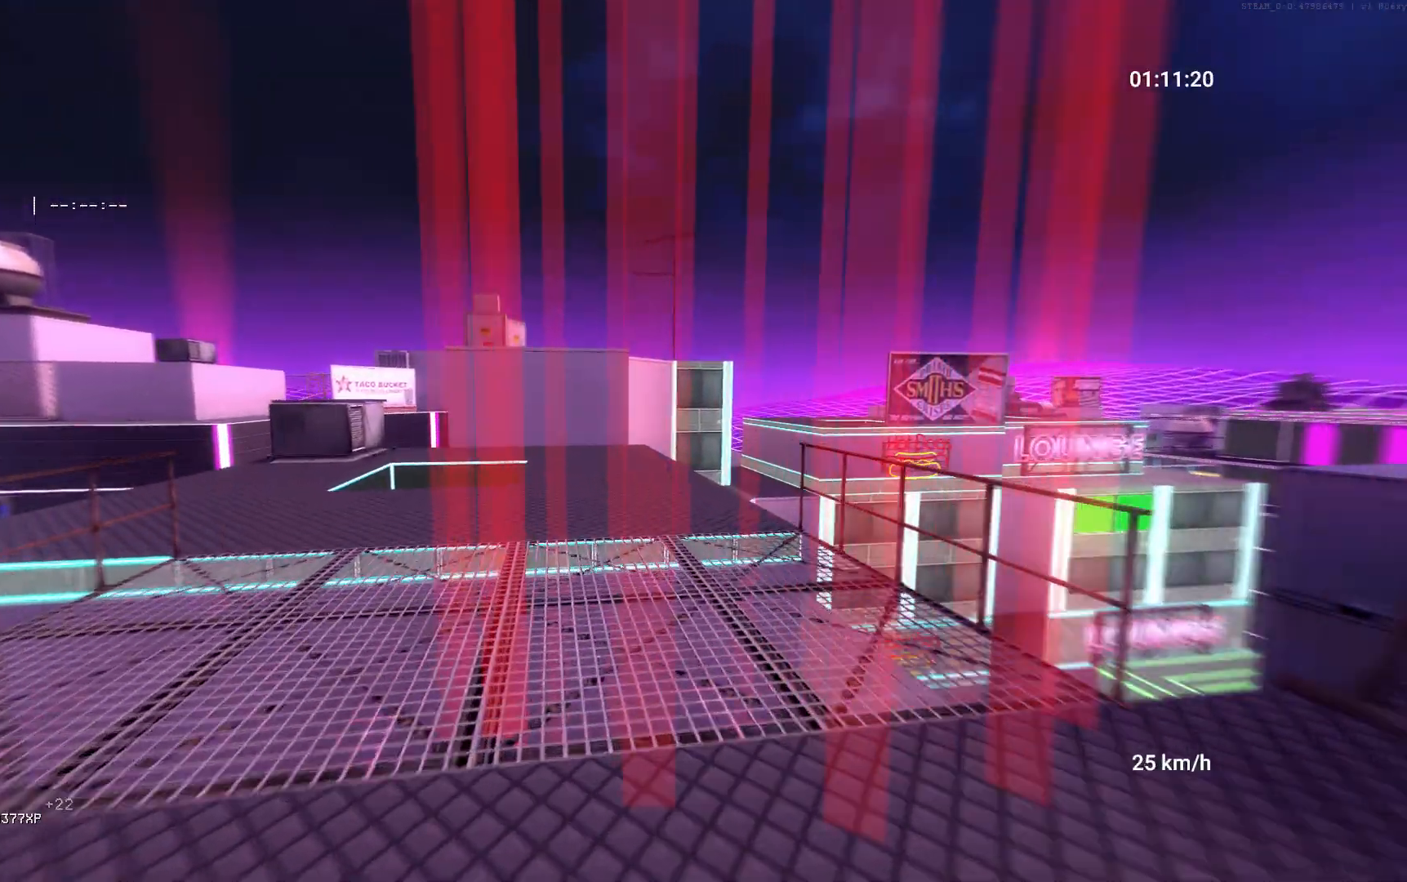
{"keys": ["a", "w"], "mouse": [], "events": [[50, "a", "down"], [150, "a", "up"], [350, "a", "down"]]}
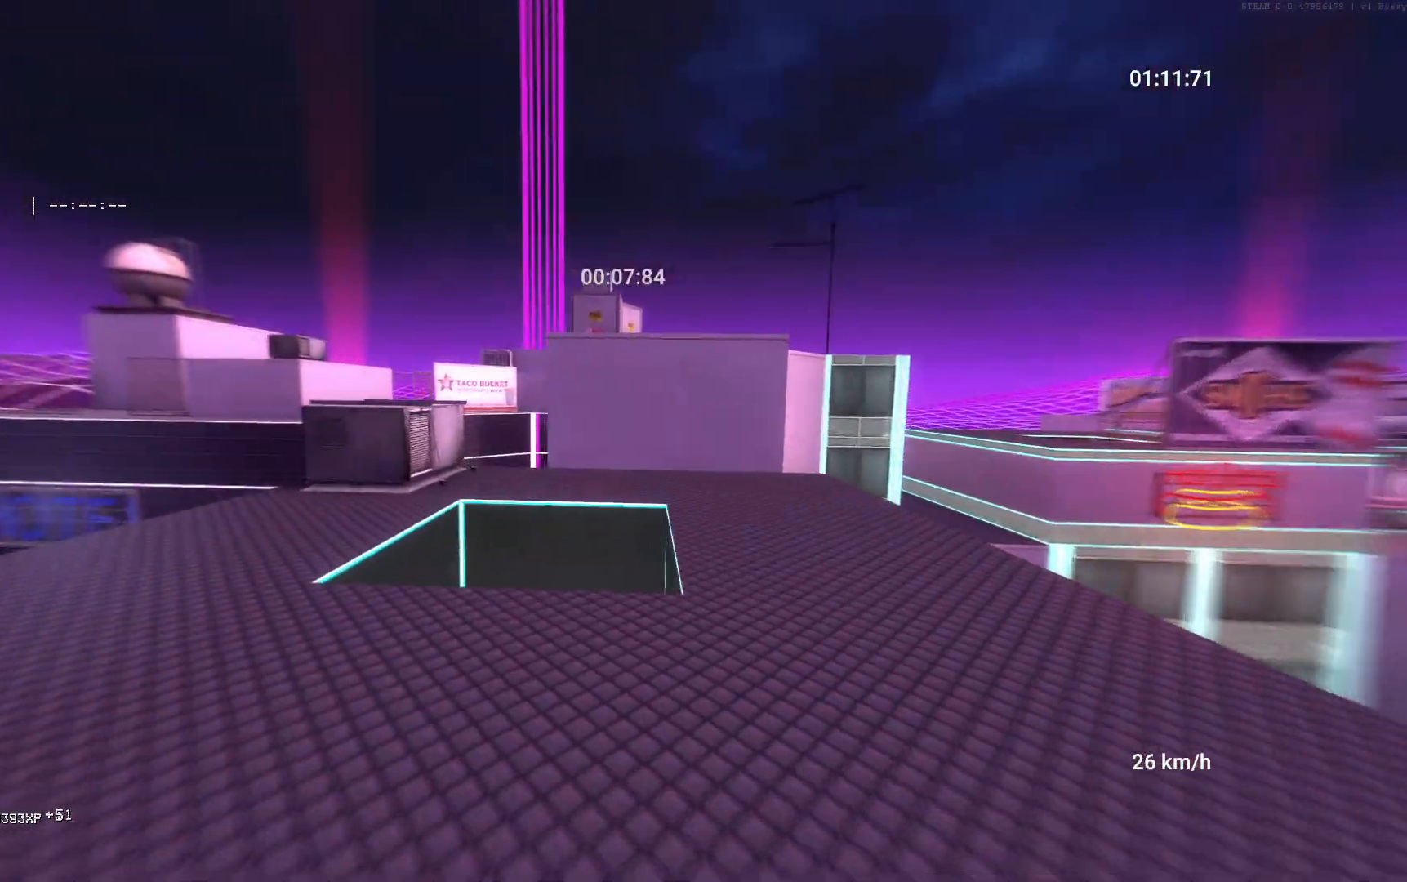
{"keys": ["w"], "mouse": [], "events": [[333, "a", "up"]]}
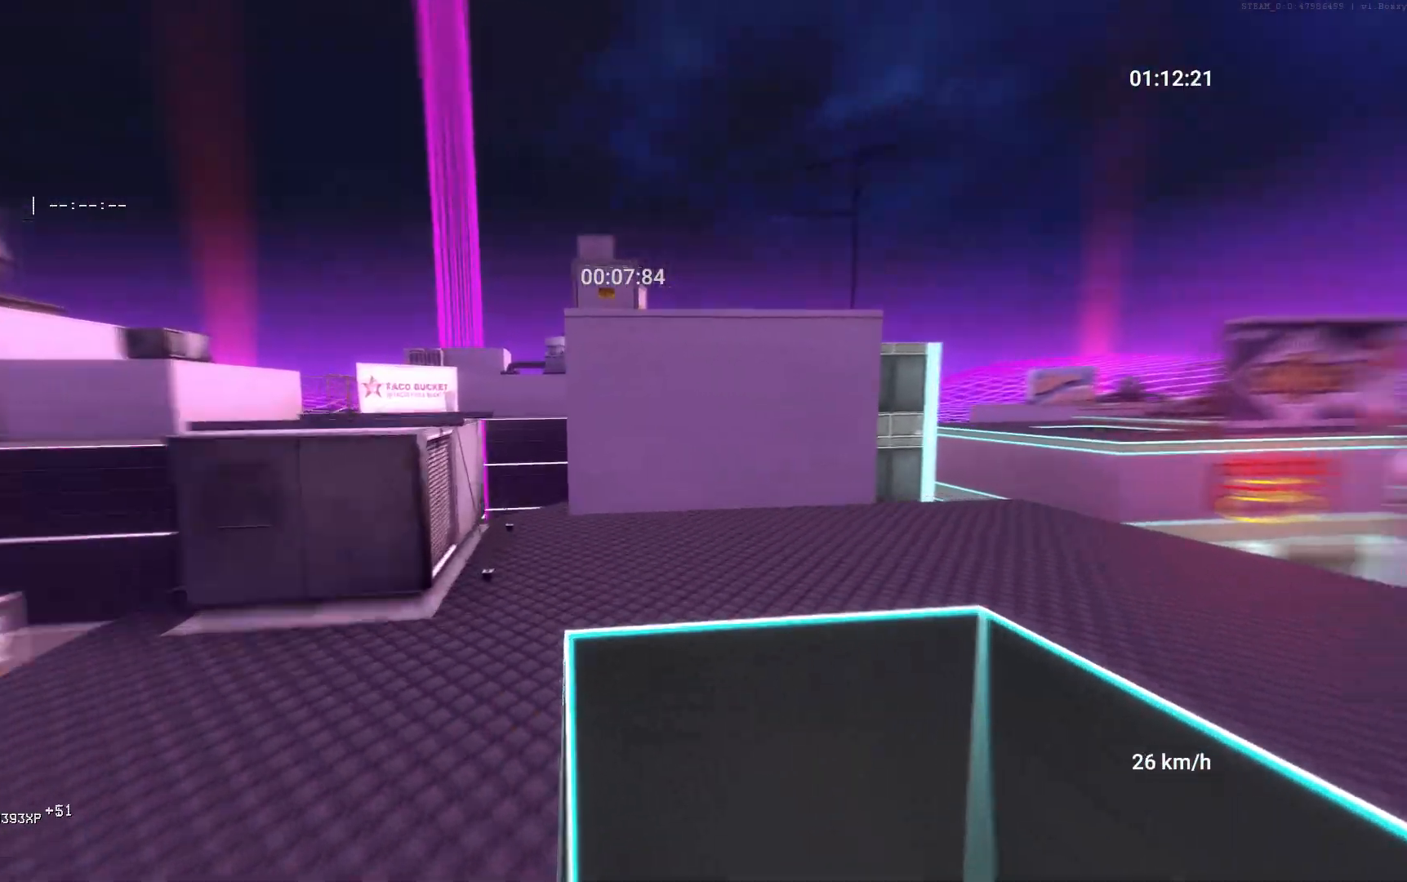
{"keys": ["w"], "mouse": [], "events": []}
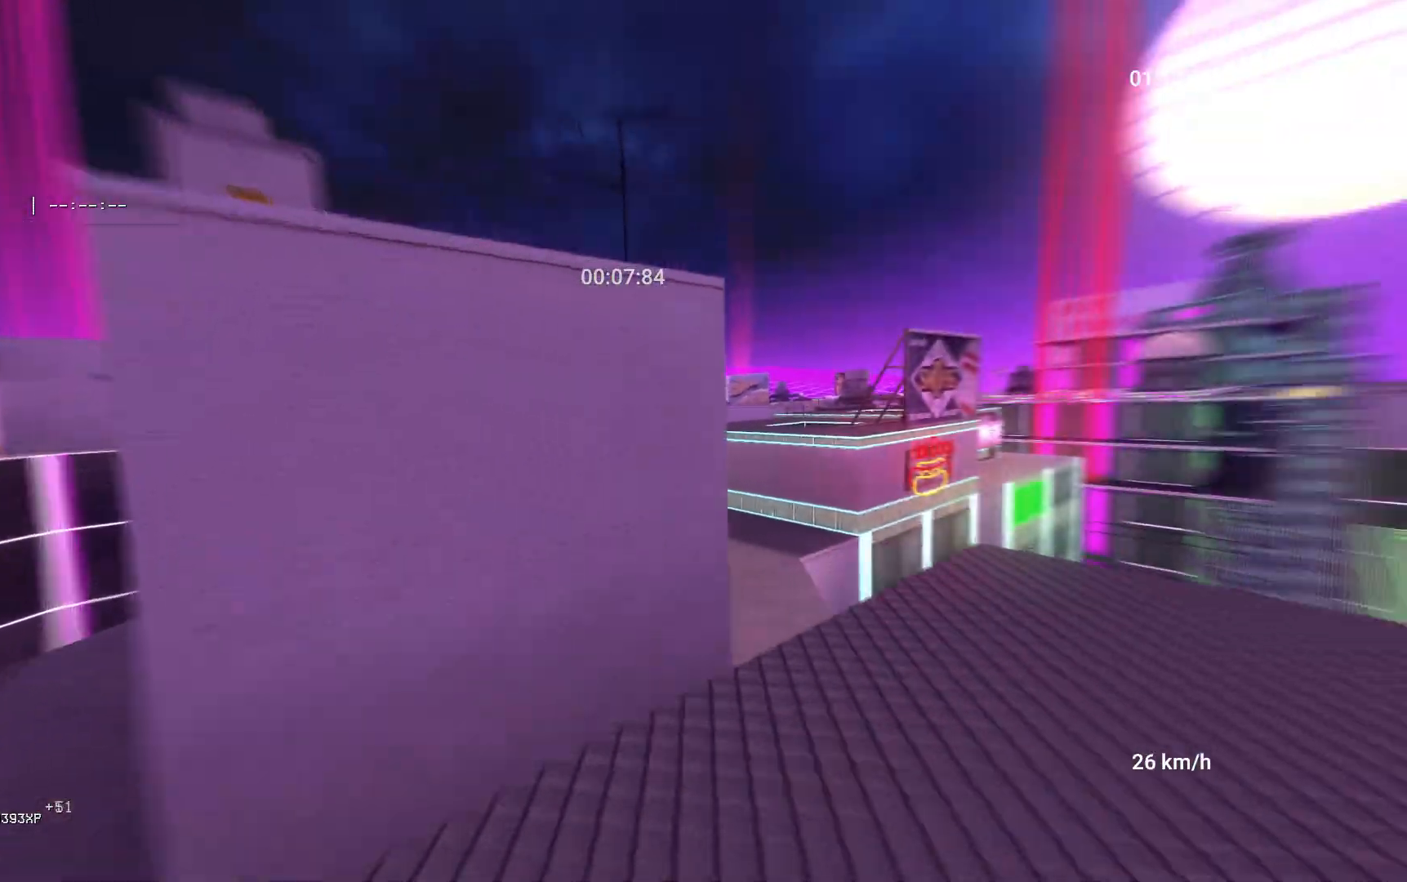
{"keys": ["space", "w"], "mouse": [], "events": [[250, "space", "down"]]}
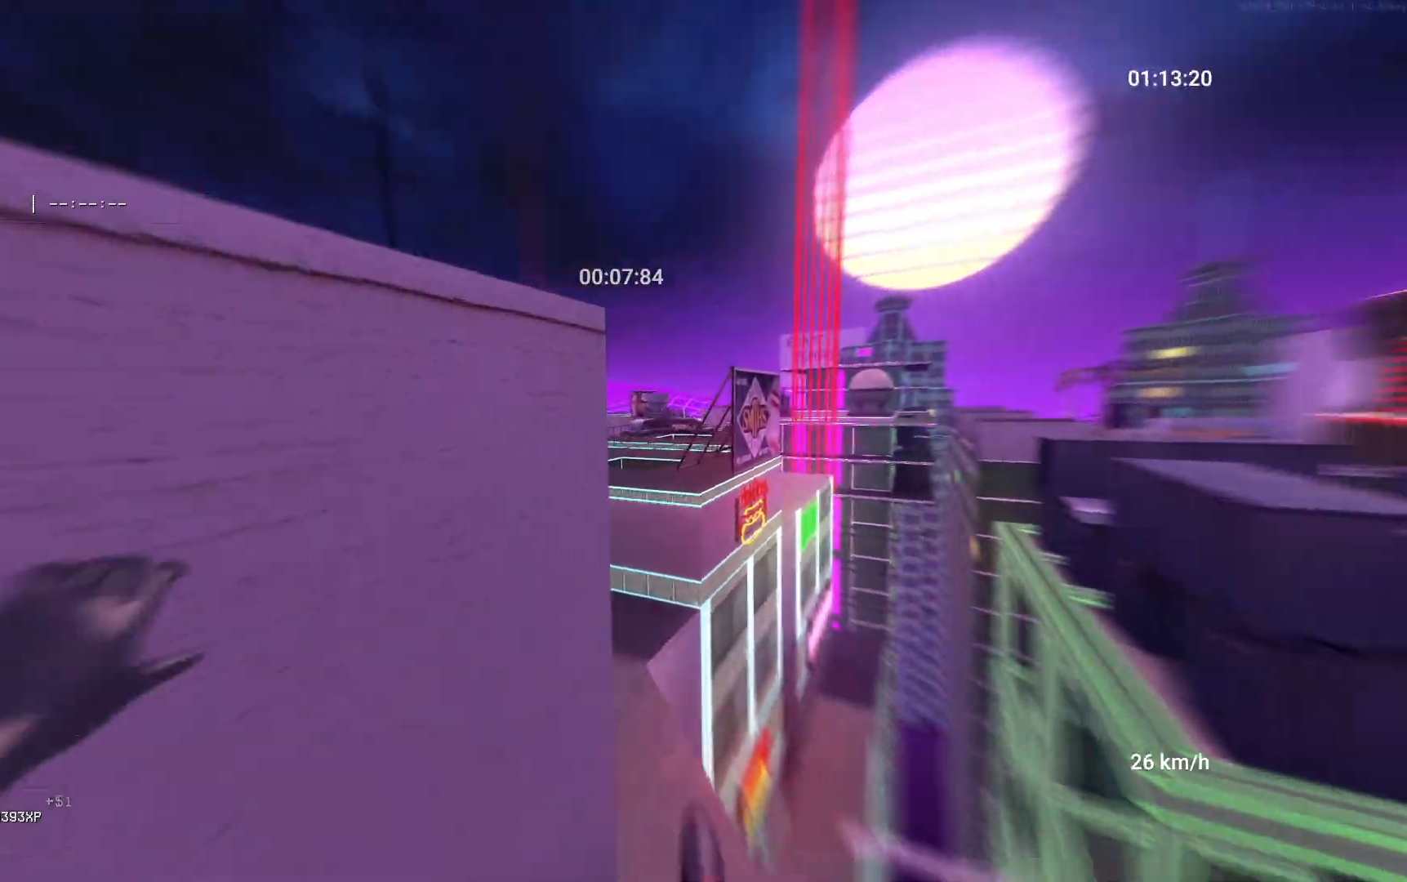
{"keys": ["space", "w"], "mouse": [], "events": [[250, "mouse_left", "down"], [383, "mouse_left", "up"]]}
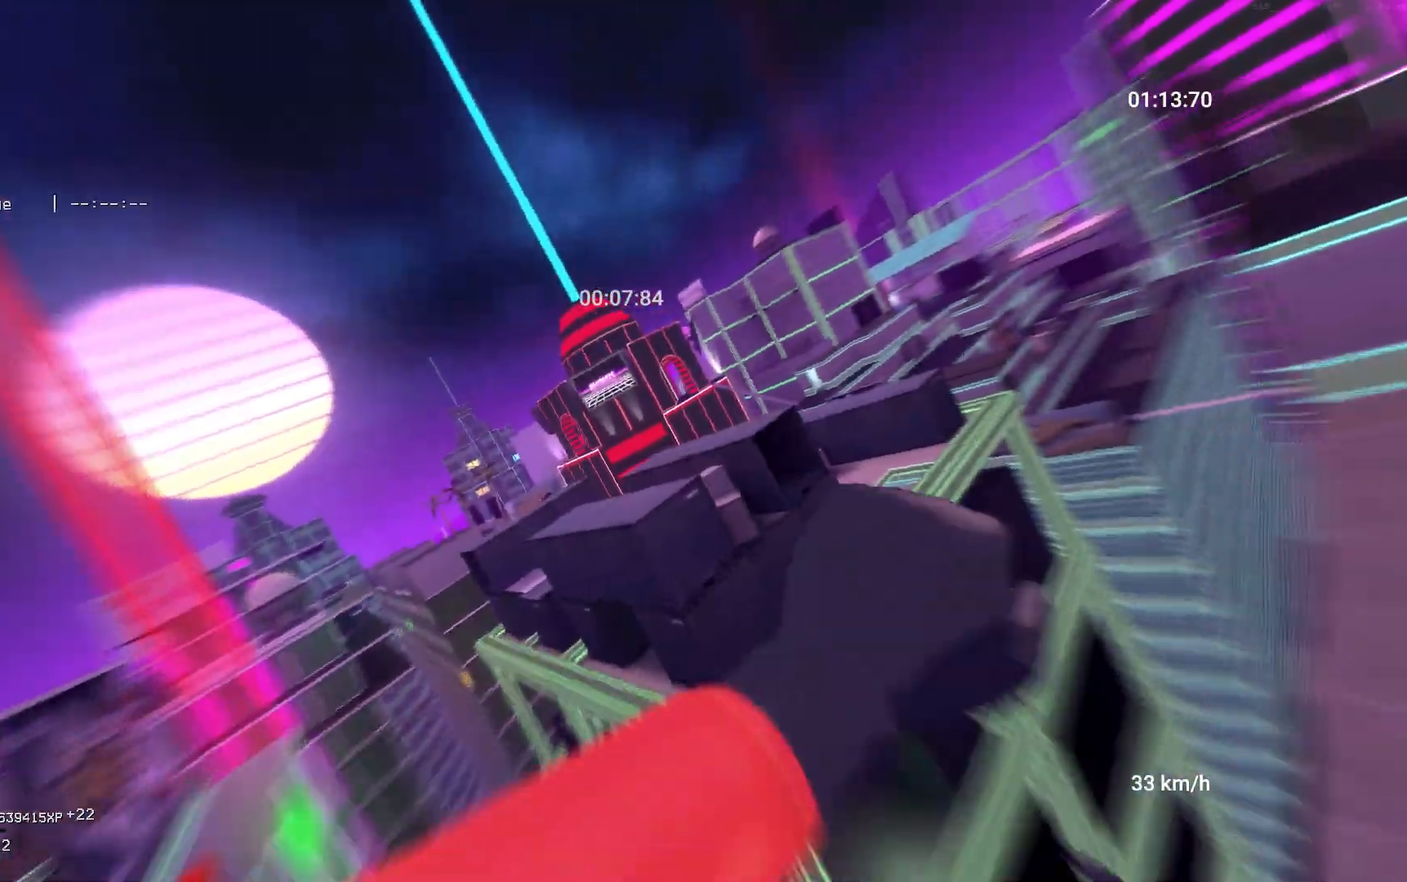
{"keys": ["a", "space", "w"], "mouse": [], "events": [[350, "a", "down"]]}
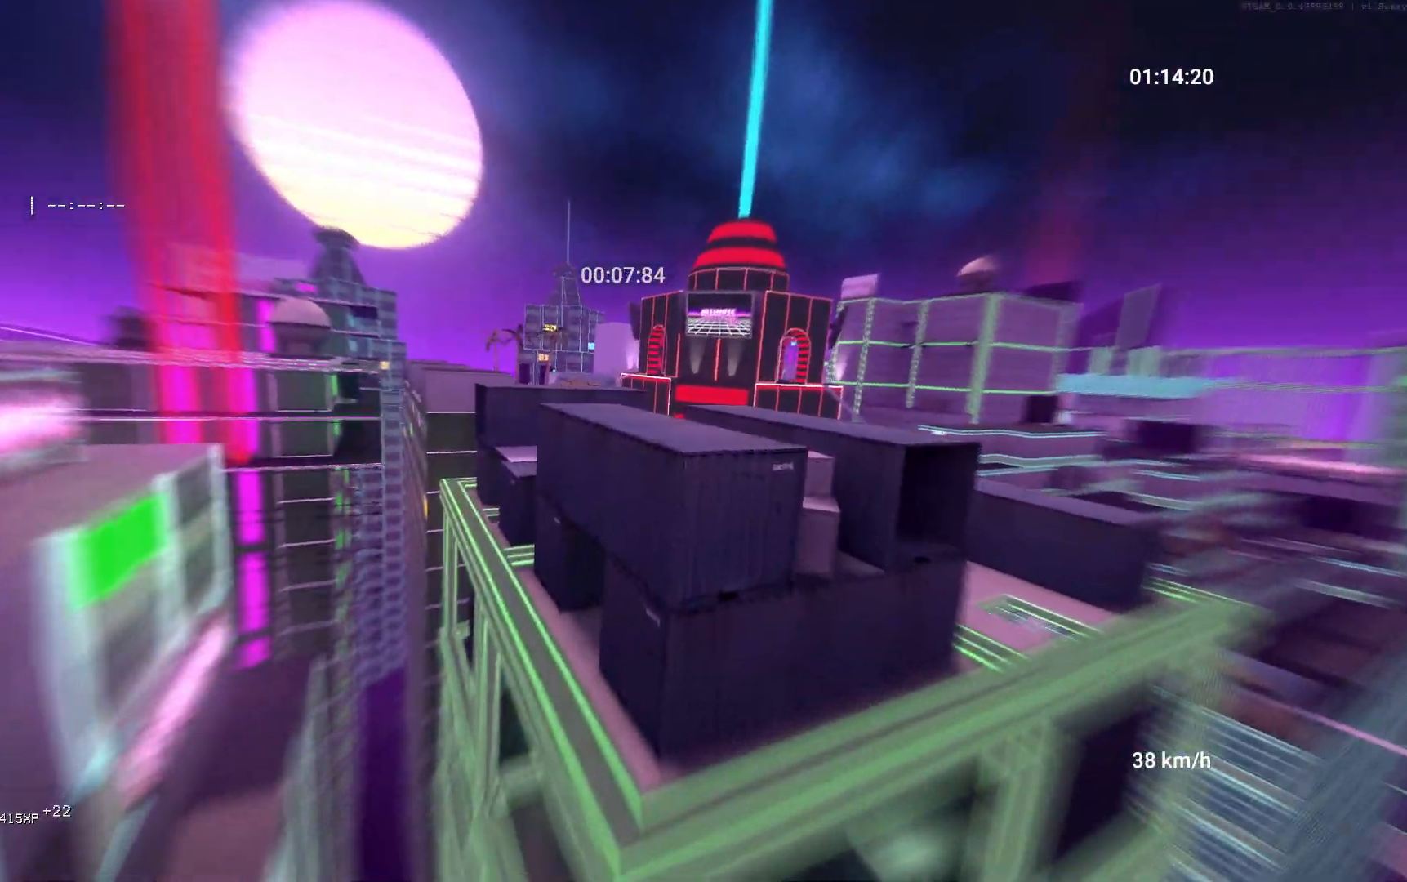
{"keys": ["a", "w"], "mouse": [], "events": [[167, "w", "up"], [250, "space", "up"], [500, "w", "down"]]}